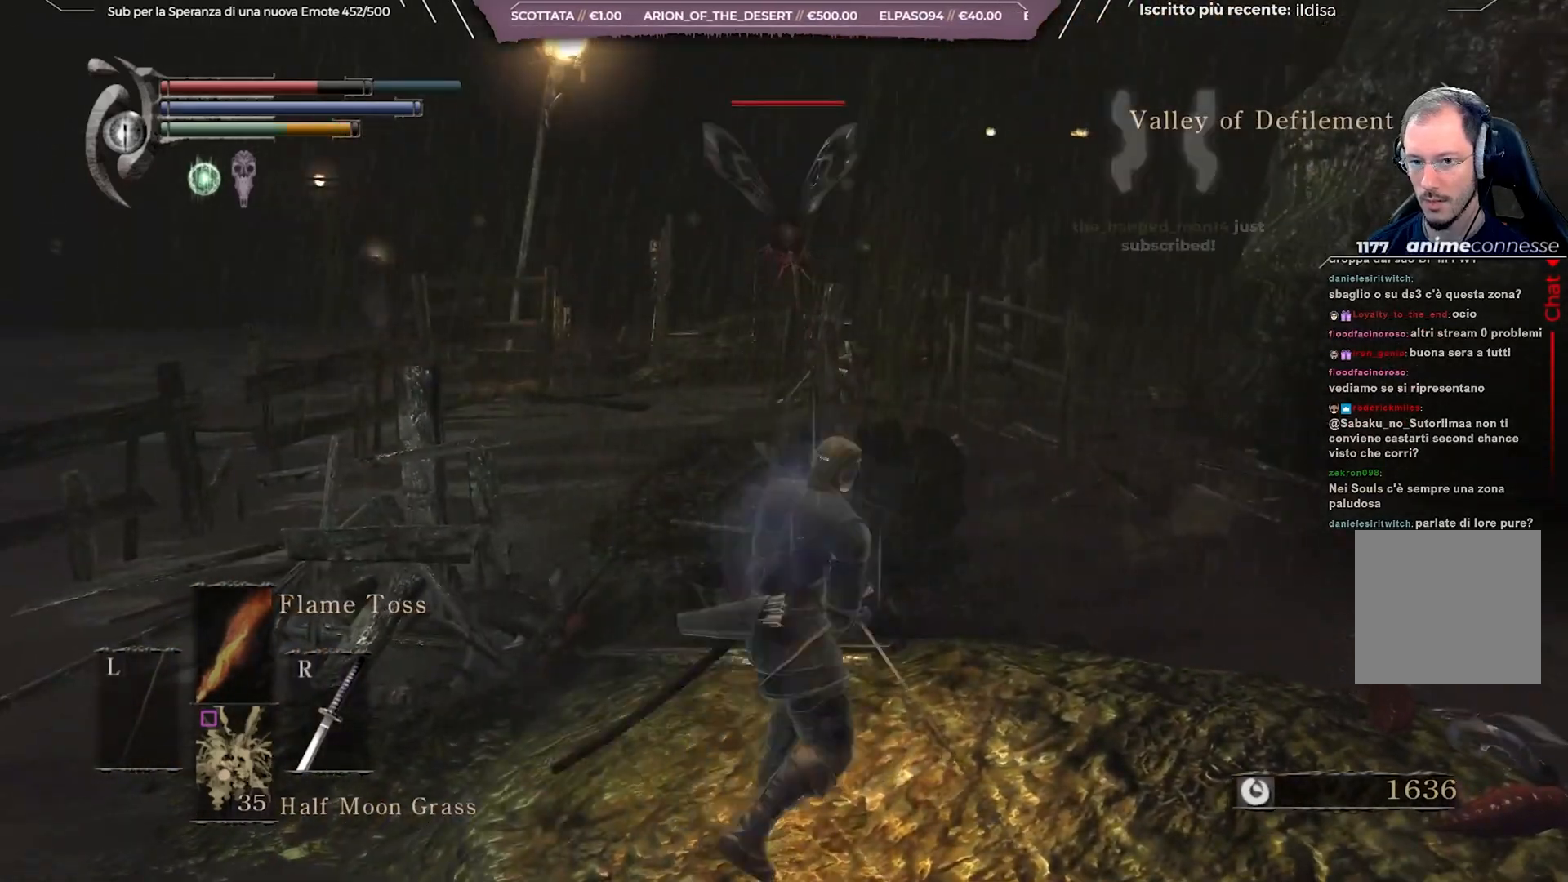
Gameplay with a controller (Xbox layout); each line is a JSON object with the inputs held at the frame after it (dt_ms = milliseconds from this image to that frame). "events" lists button and stick changes between this image and that frame as [ms after this image, input, new state], when the widget could be followed in between. Not read: L3.
{"dt_ms": 500, "buttons": [], "left_stick": "up", "right_stick": "center", "events": [[100, "R1", "up"], [100, "left_stick", "up"], [167, "R1", "down"], [233, "R1", "up"], [317, "R1", "down"], [417, "R1", "up"]]}
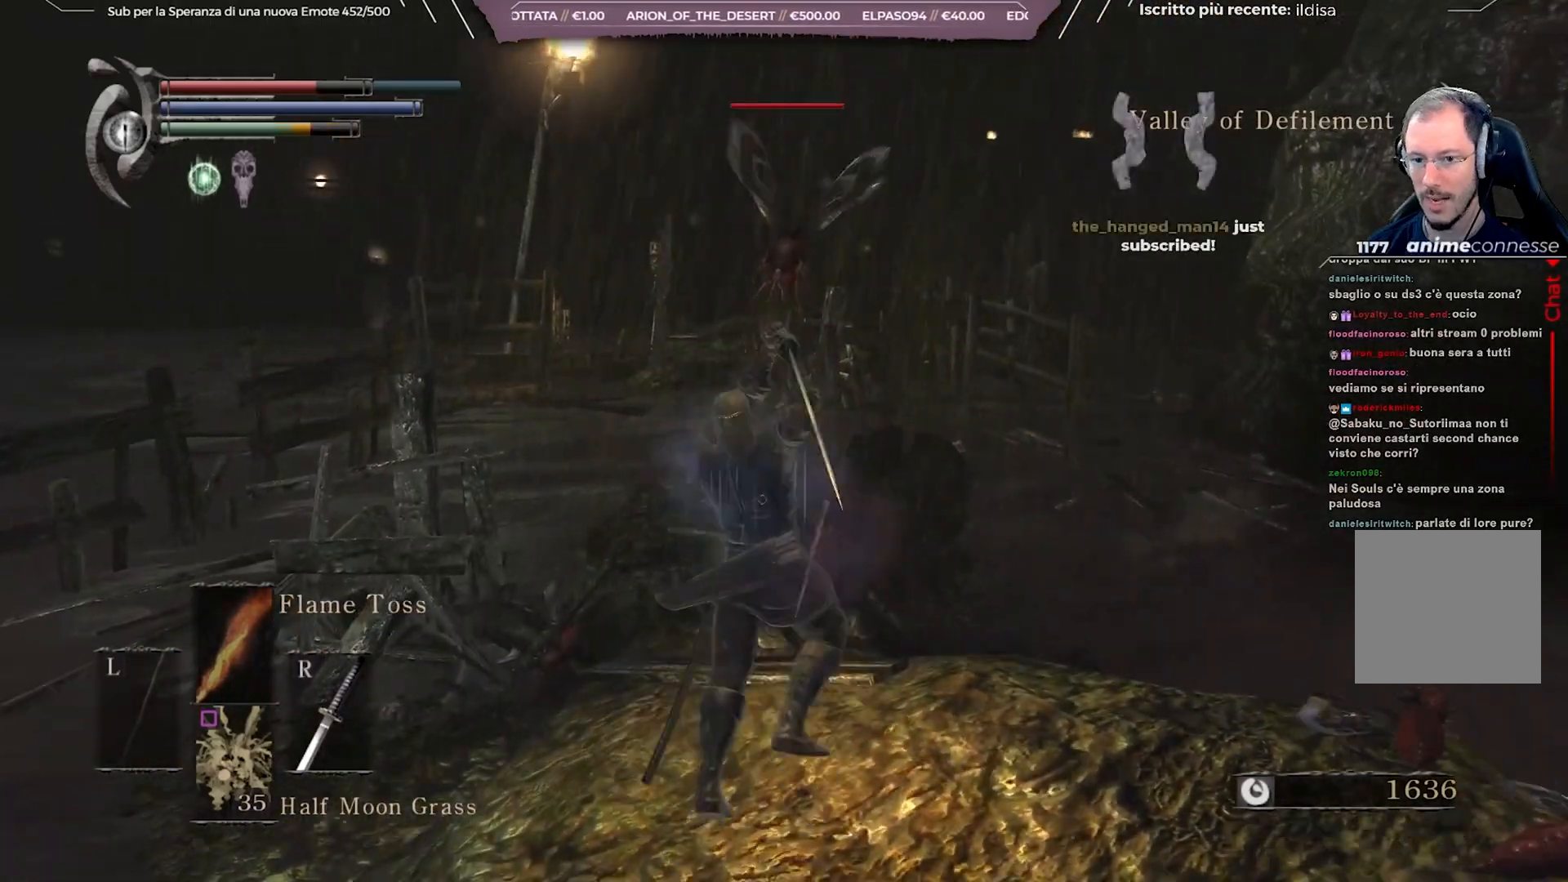
{"dt_ms": 500, "buttons": [], "left_stick": "center", "right_stick": "right", "events": [[117, "R3", "down"], [217, "R3", "up"], [400, "right_stick", "right"], [417, "left_stick", "center"]]}
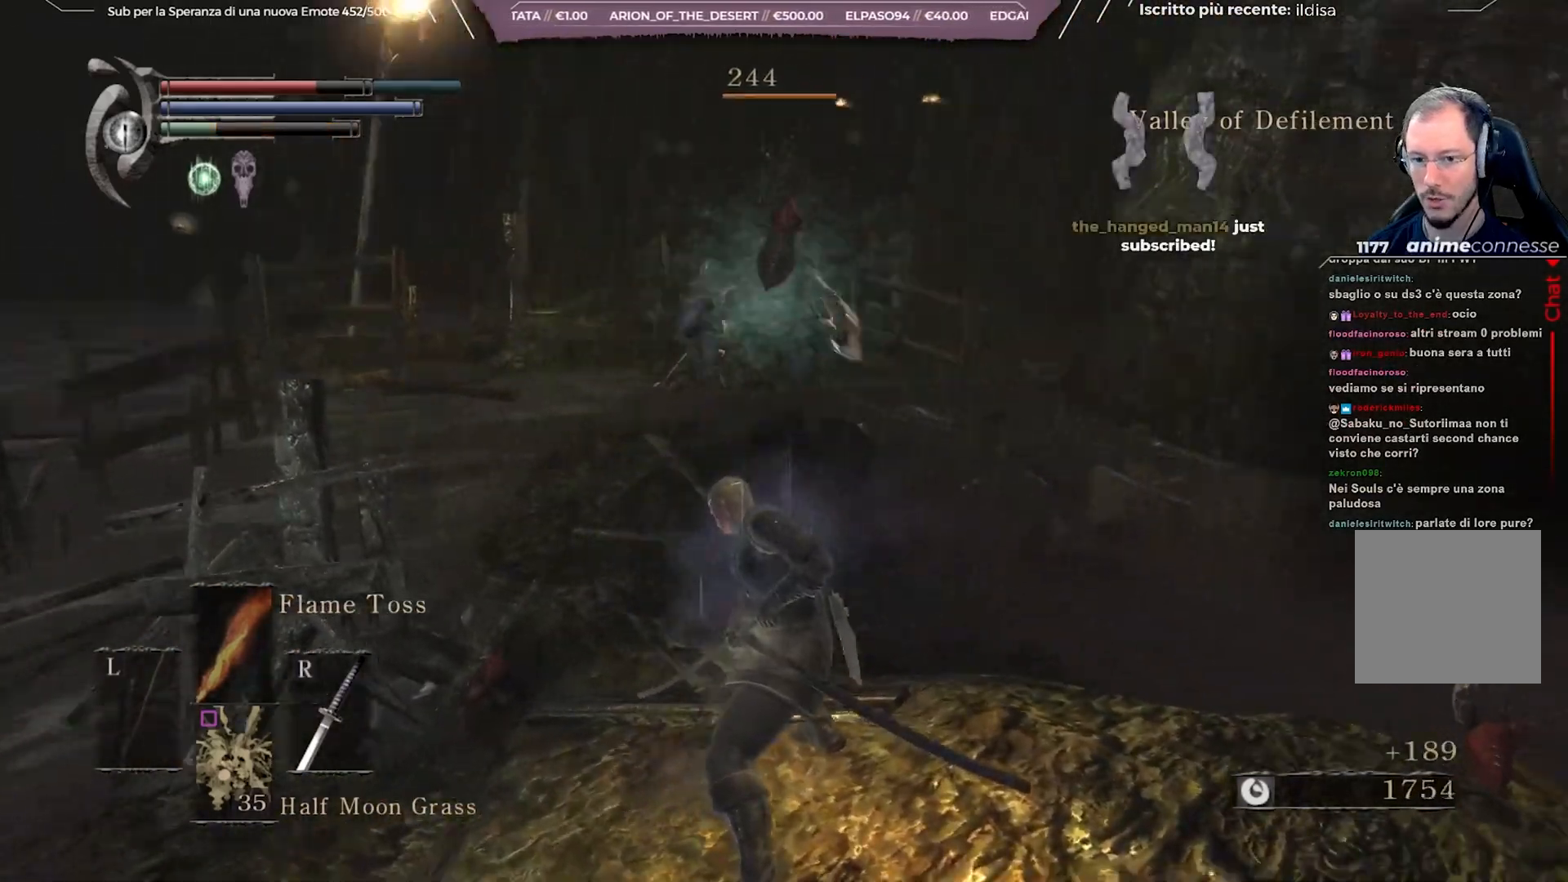
{"dt_ms": 500, "buttons": [], "left_stick": "up-right", "right_stick": "right", "events": [[133, "left_stick", "right"], [283, "left_stick", "up-right"]]}
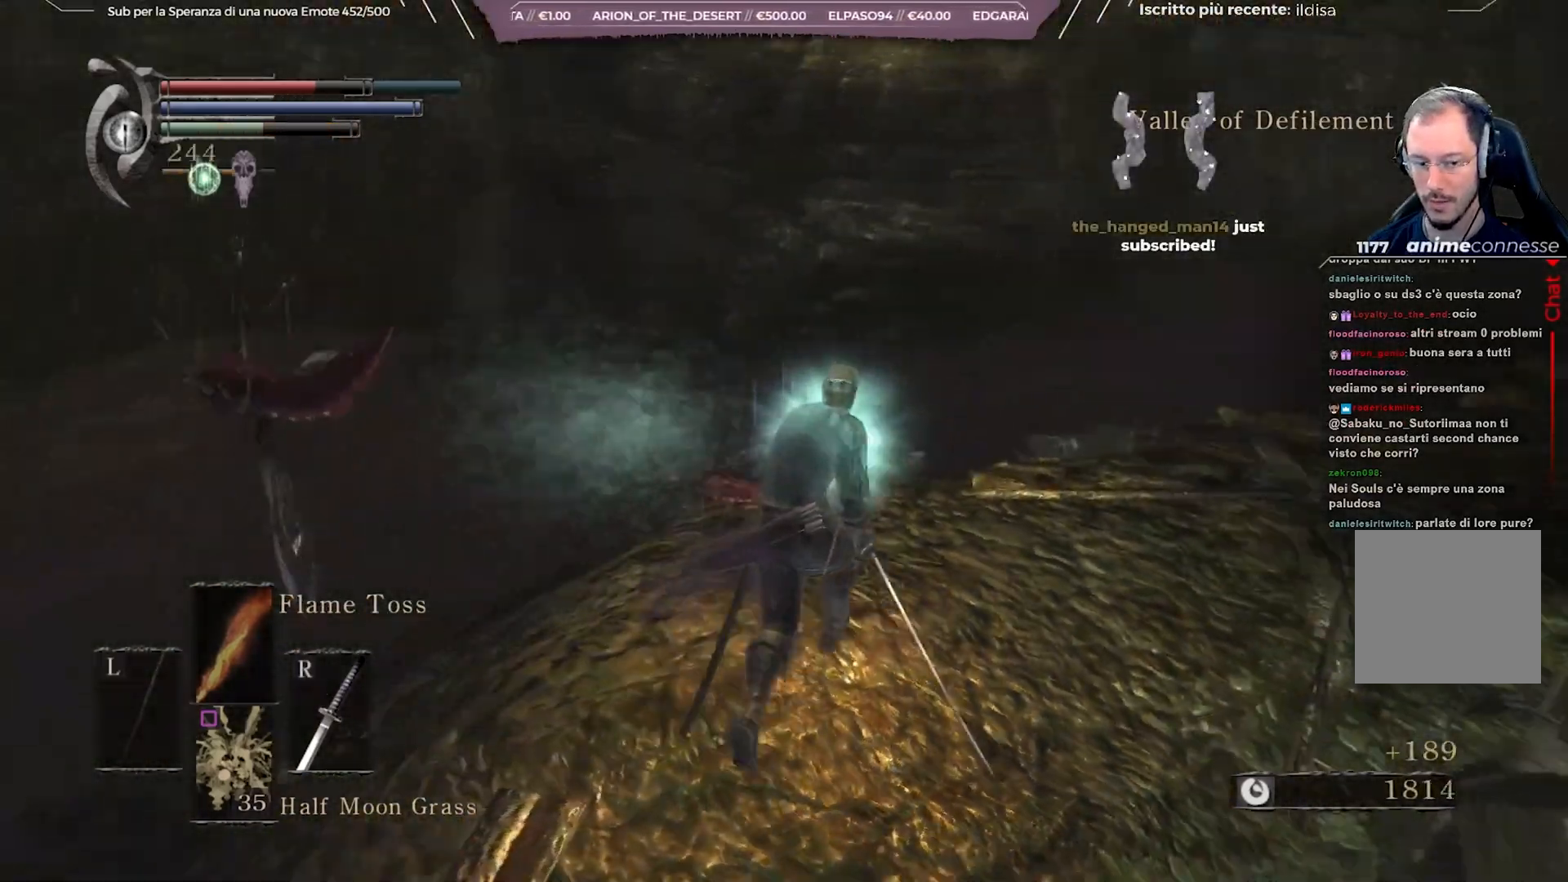
{"dt_ms": 500, "buttons": [], "left_stick": "center", "right_stick": "center", "events": [[17, "left_stick", "center"], [167, "right_stick", "center"], [317, "START", "down"], [467, "START", "up"]]}
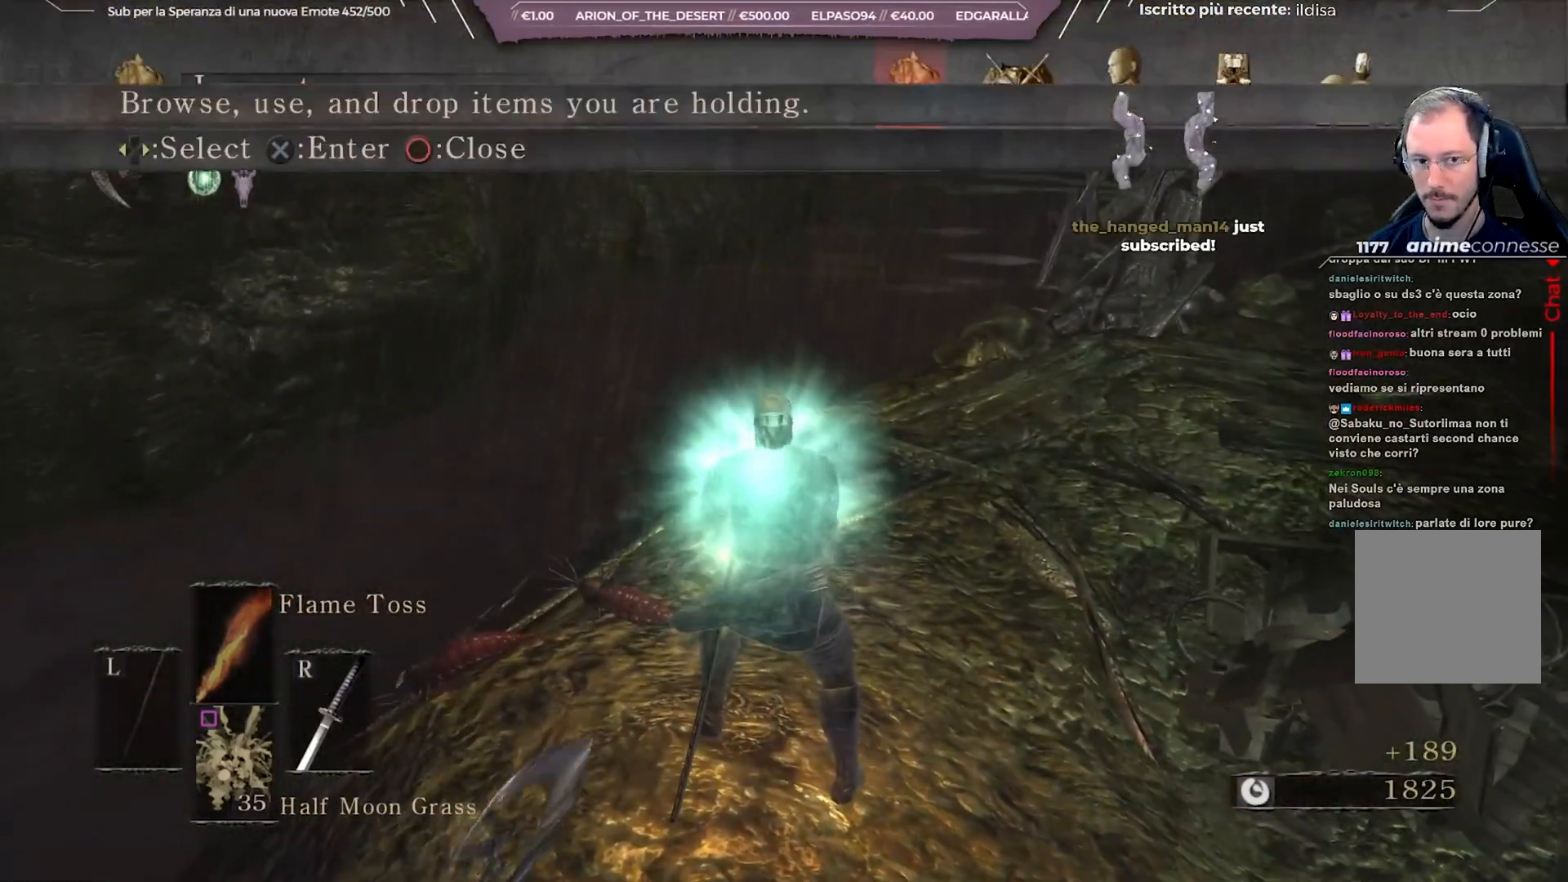
{"dt_ms": 500, "buttons": ["DPAD_DOWN"], "left_stick": "center", "right_stick": "center", "events": [[150, "DPAD_RIGHT", "down"], [250, "DPAD_RIGHT", "up"], [267, "A", "down"], [350, "A", "up"], [500, "DPAD_DOWN", "down"]]}
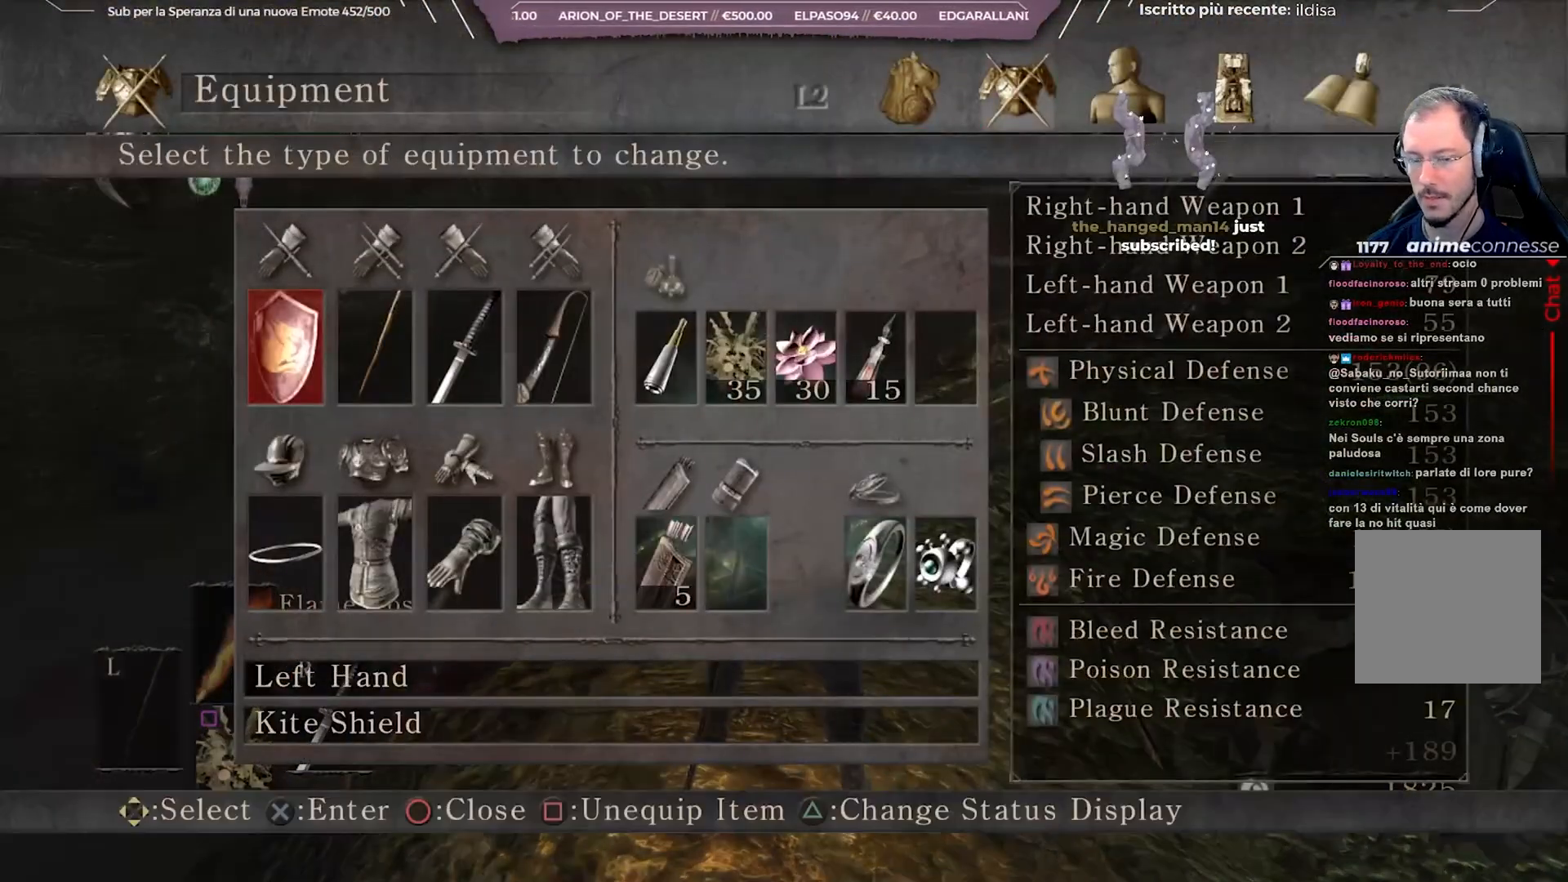
{"dt_ms": 500, "buttons": ["DPAD_UP"], "left_stick": "center", "right_stick": "center", "events": [[83, "DPAD_DOWN", "up"], [467, "DPAD_UP", "down"]]}
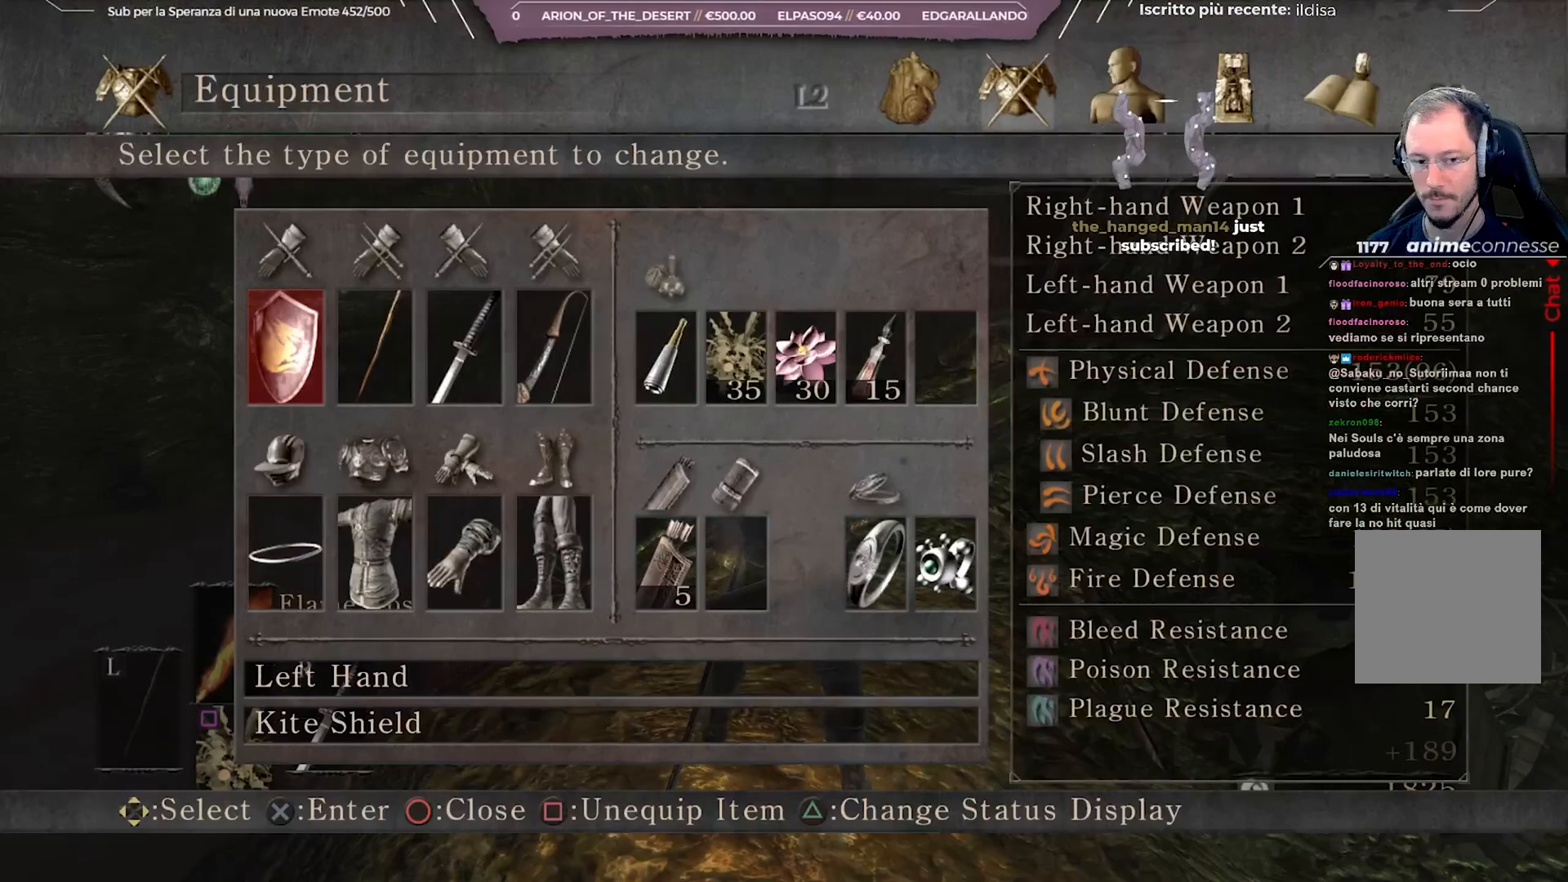
{"dt_ms": 500, "buttons": ["DPAD_DOWN"], "left_stick": "center", "right_stick": "center", "events": [[50, "DPAD_UP", "up"], [117, "A", "down"], [233, "A", "up"], [467, "DPAD_DOWN", "down"]]}
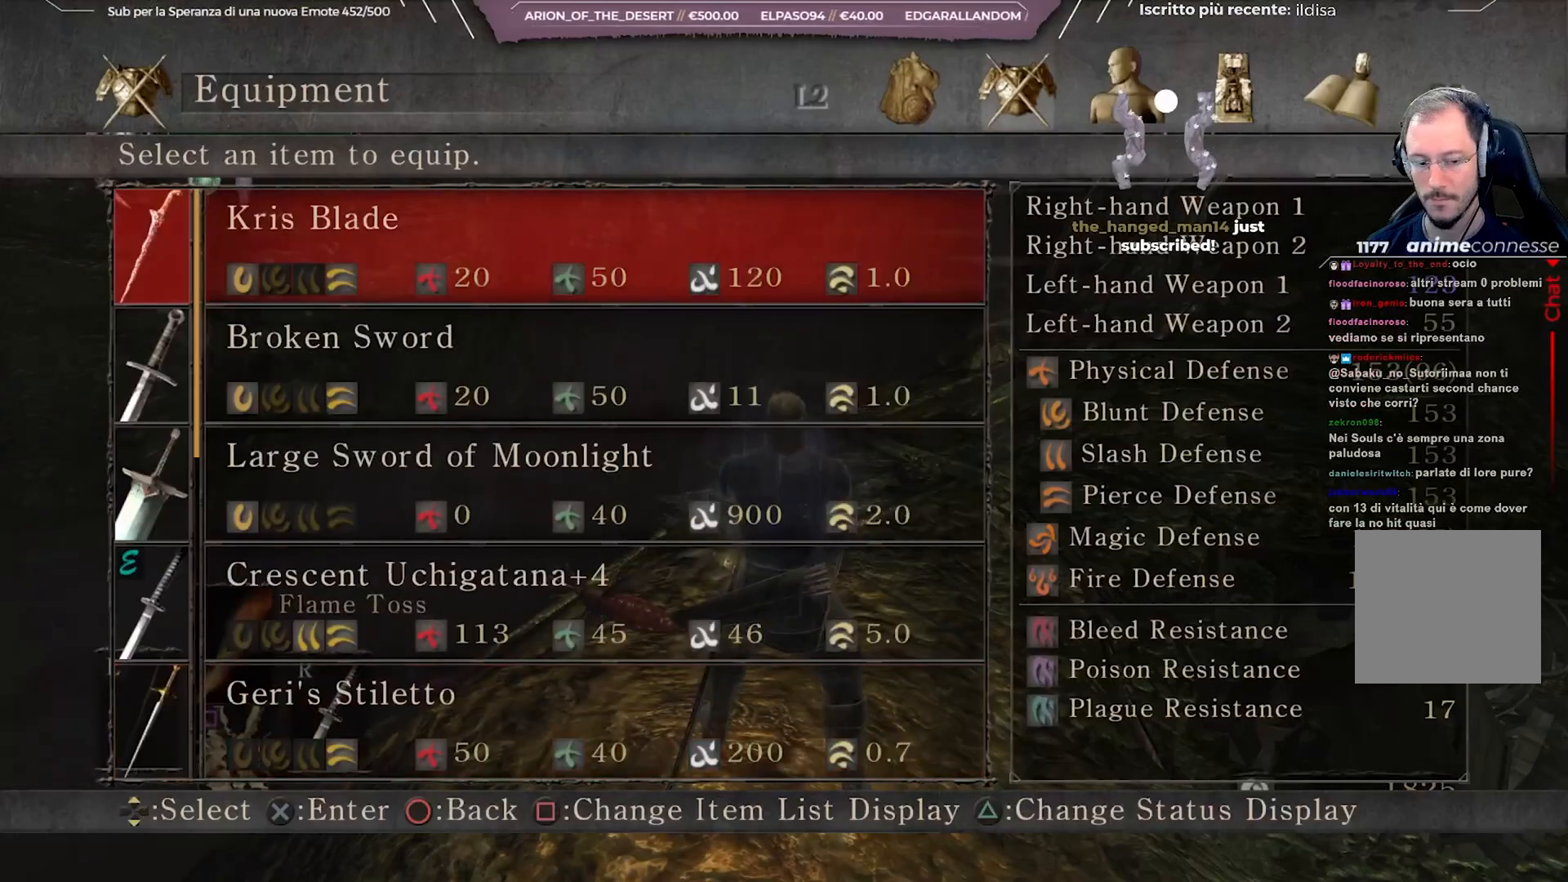
{"dt_ms": 500, "buttons": ["DPAD_UP"], "left_stick": "center", "right_stick": "center", "events": [[33, "DPAD_DOWN", "up"], [267, "DPAD_UP", "down"], [367, "DPAD_UP", "up"], [450, "DPAD_UP", "down"]]}
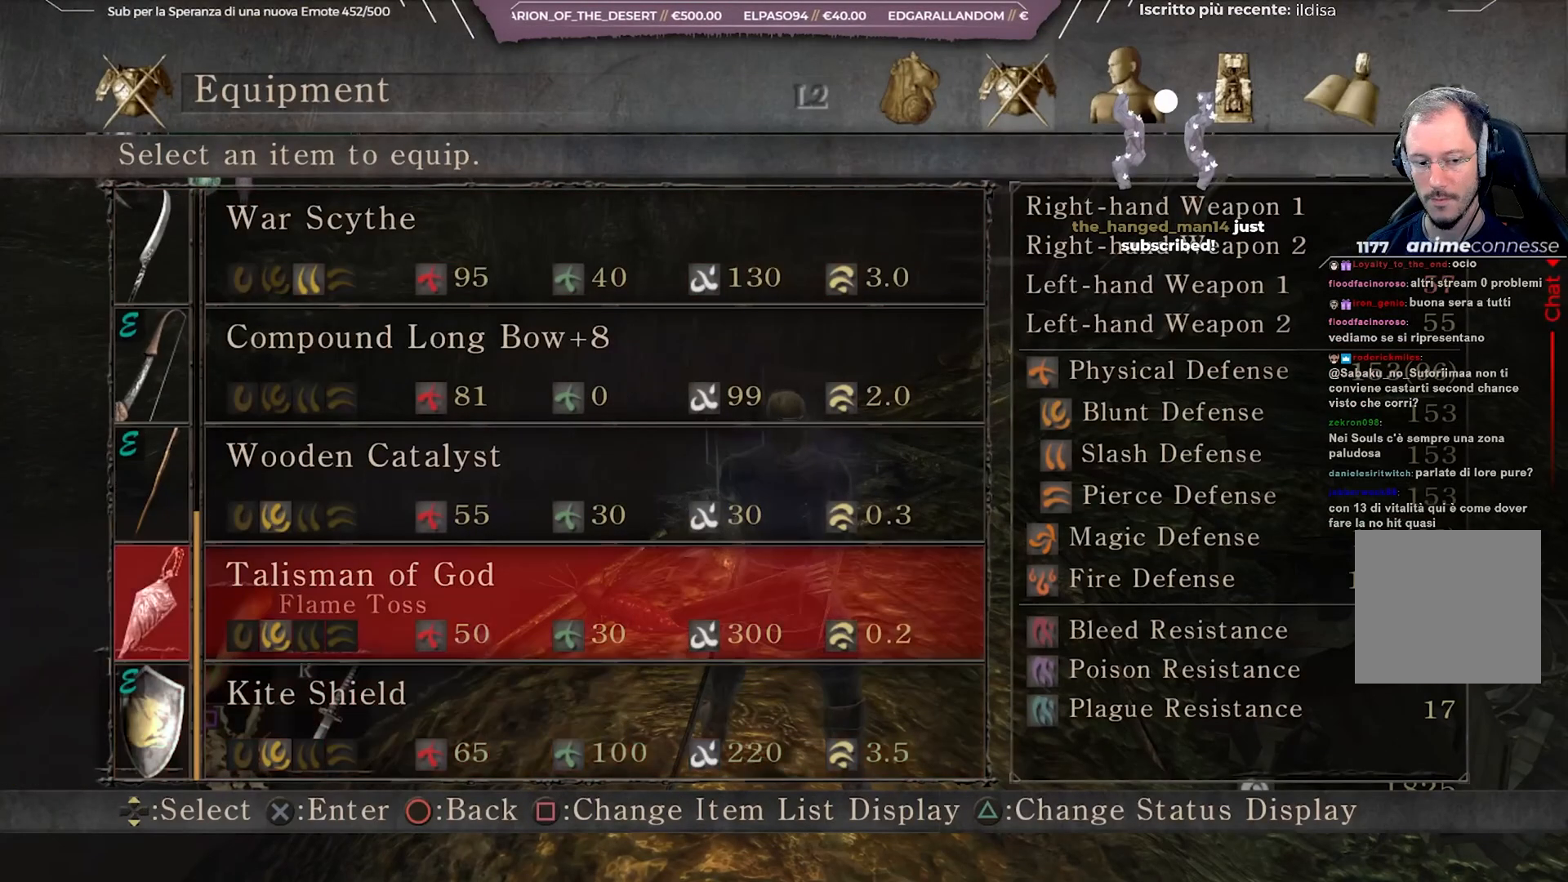
{"dt_ms": 500, "buttons": [], "left_stick": "center", "right_stick": "center", "events": [[17, "DPAD_UP", "up"], [83, "A", "down"], [217, "A", "up"], [350, "B", "down"], [467, "B", "up"]]}
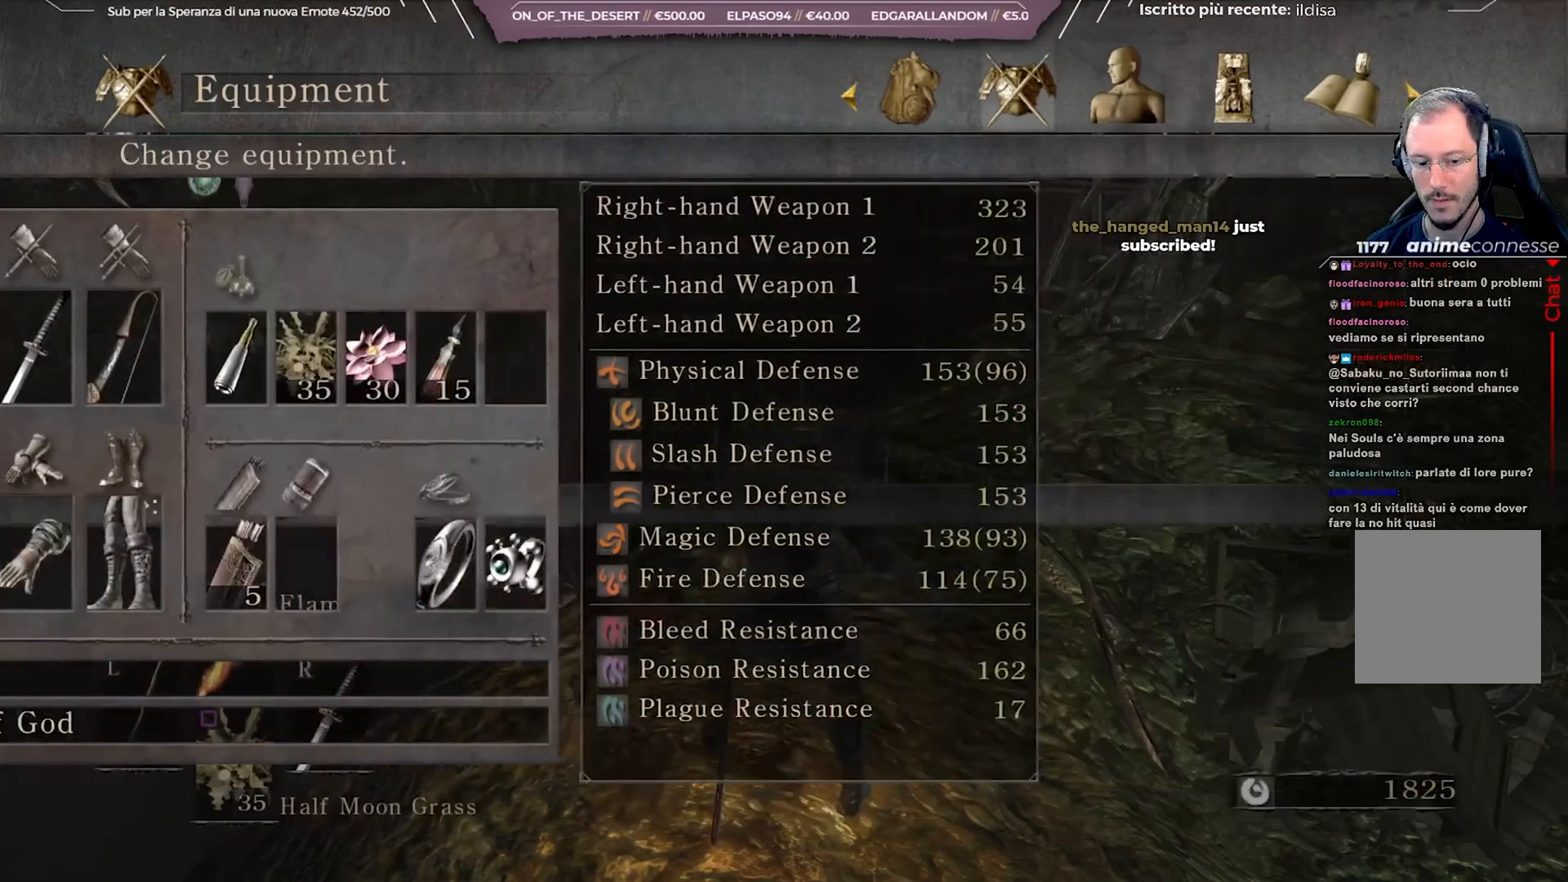
{"dt_ms": 500, "buttons": ["DPAD_UP"], "left_stick": "center", "right_stick": "center", "events": [[150, "B", "down"], [250, "B", "up"], [433, "DPAD_UP", "down"]]}
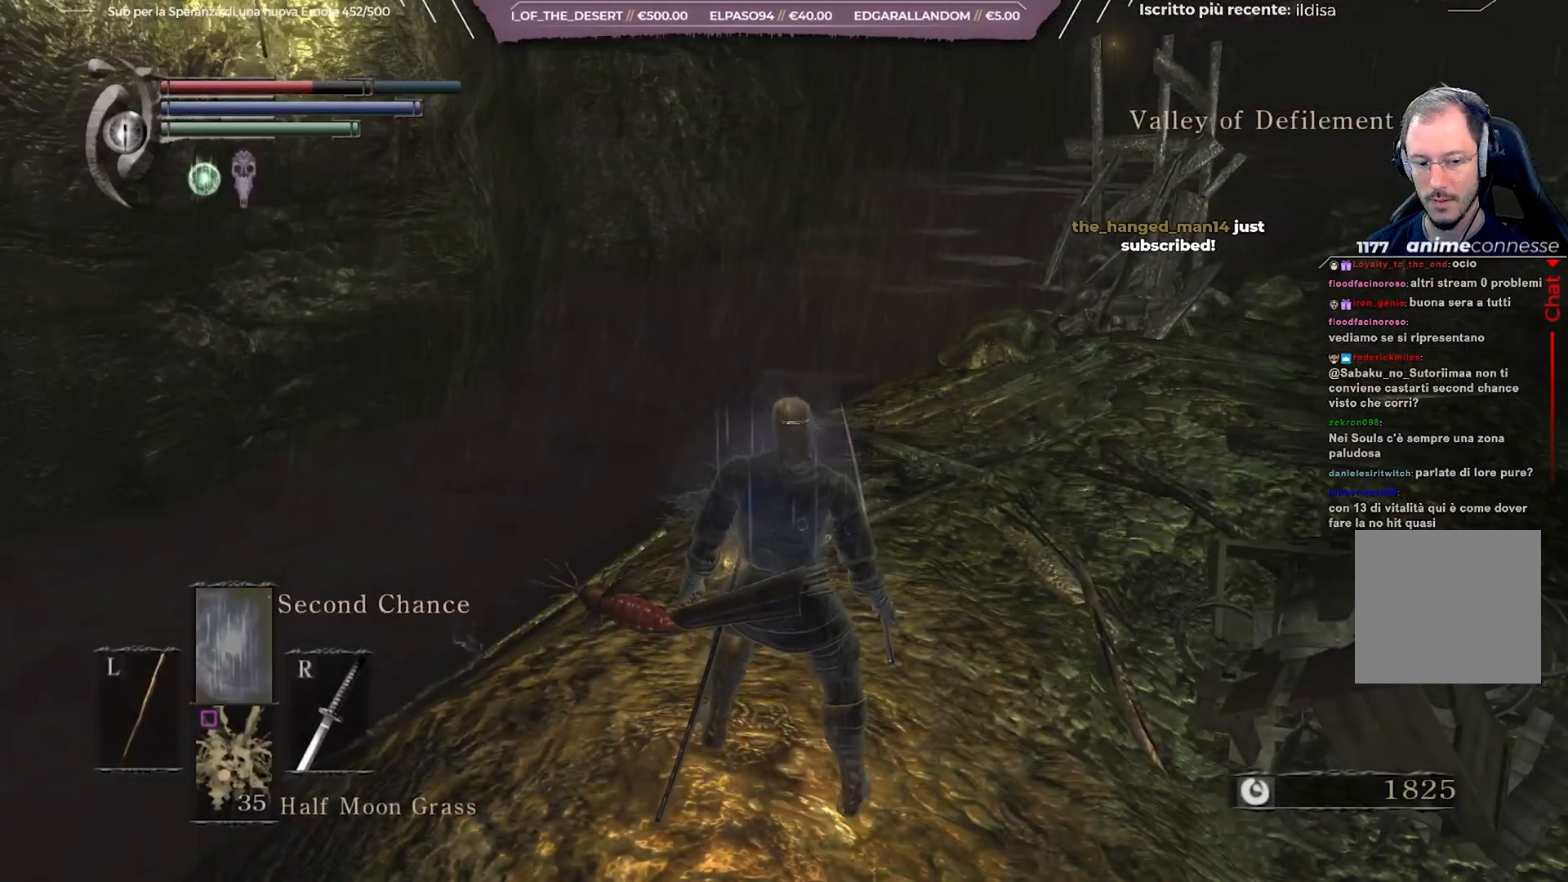
{"dt_ms": 500, "buttons": [], "left_stick": "center", "right_stick": "right", "events": [[17, "DPAD_UP", "up"], [350, "right_stick", "right"], [400, "DPAD_LEFT", "down"], [483, "DPAD_LEFT", "up"]]}
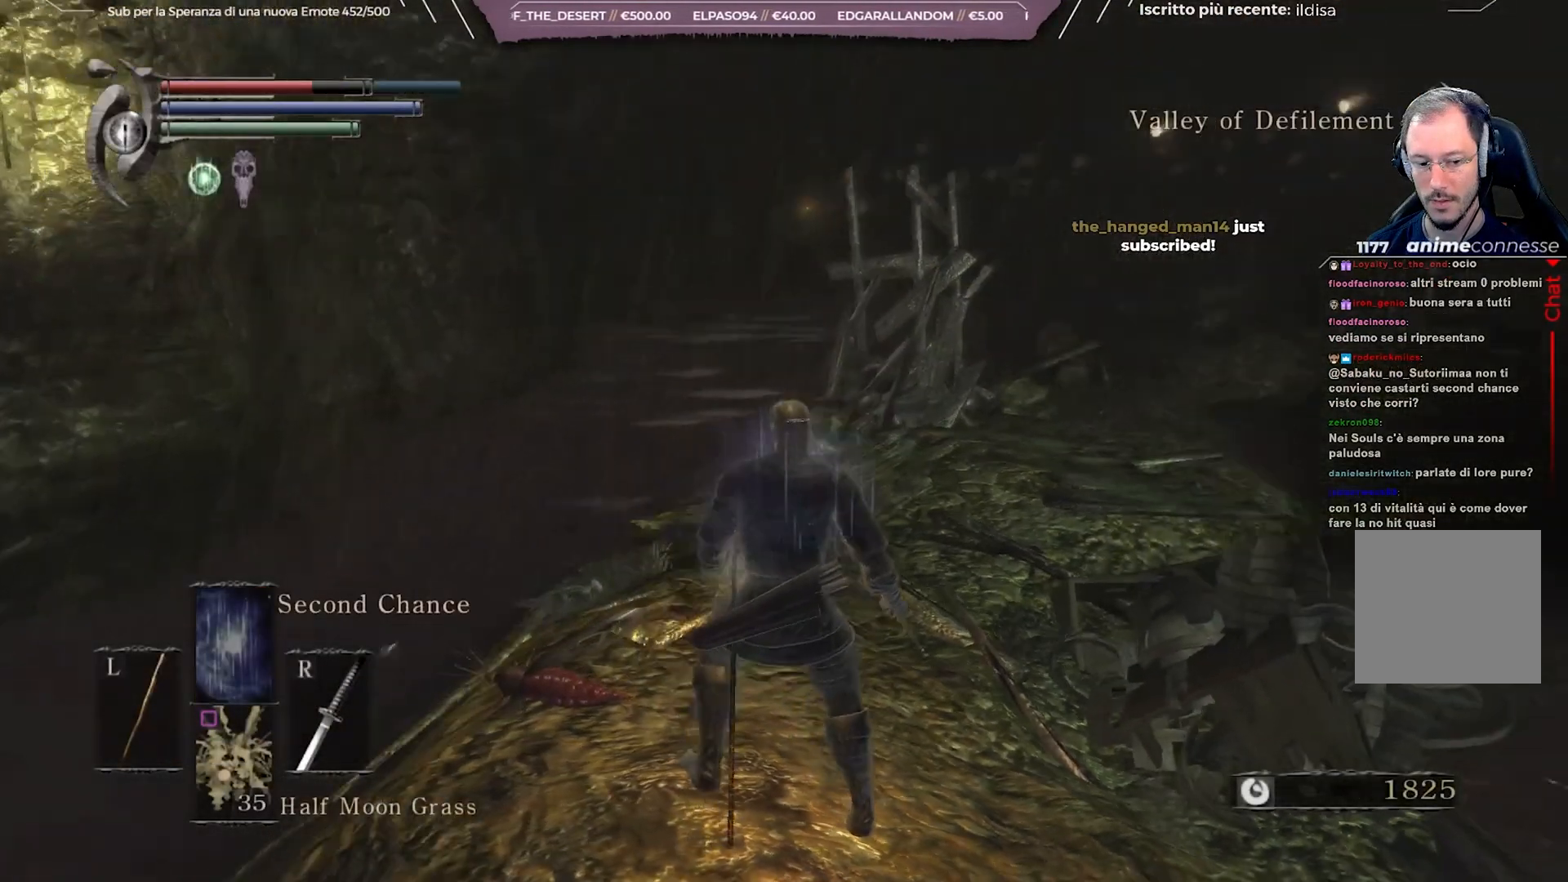
{"dt_ms": 500, "buttons": ["L1"], "left_stick": "center", "right_stick": "center", "events": [[33, "right_stick", "center"], [417, "L1", "down"]]}
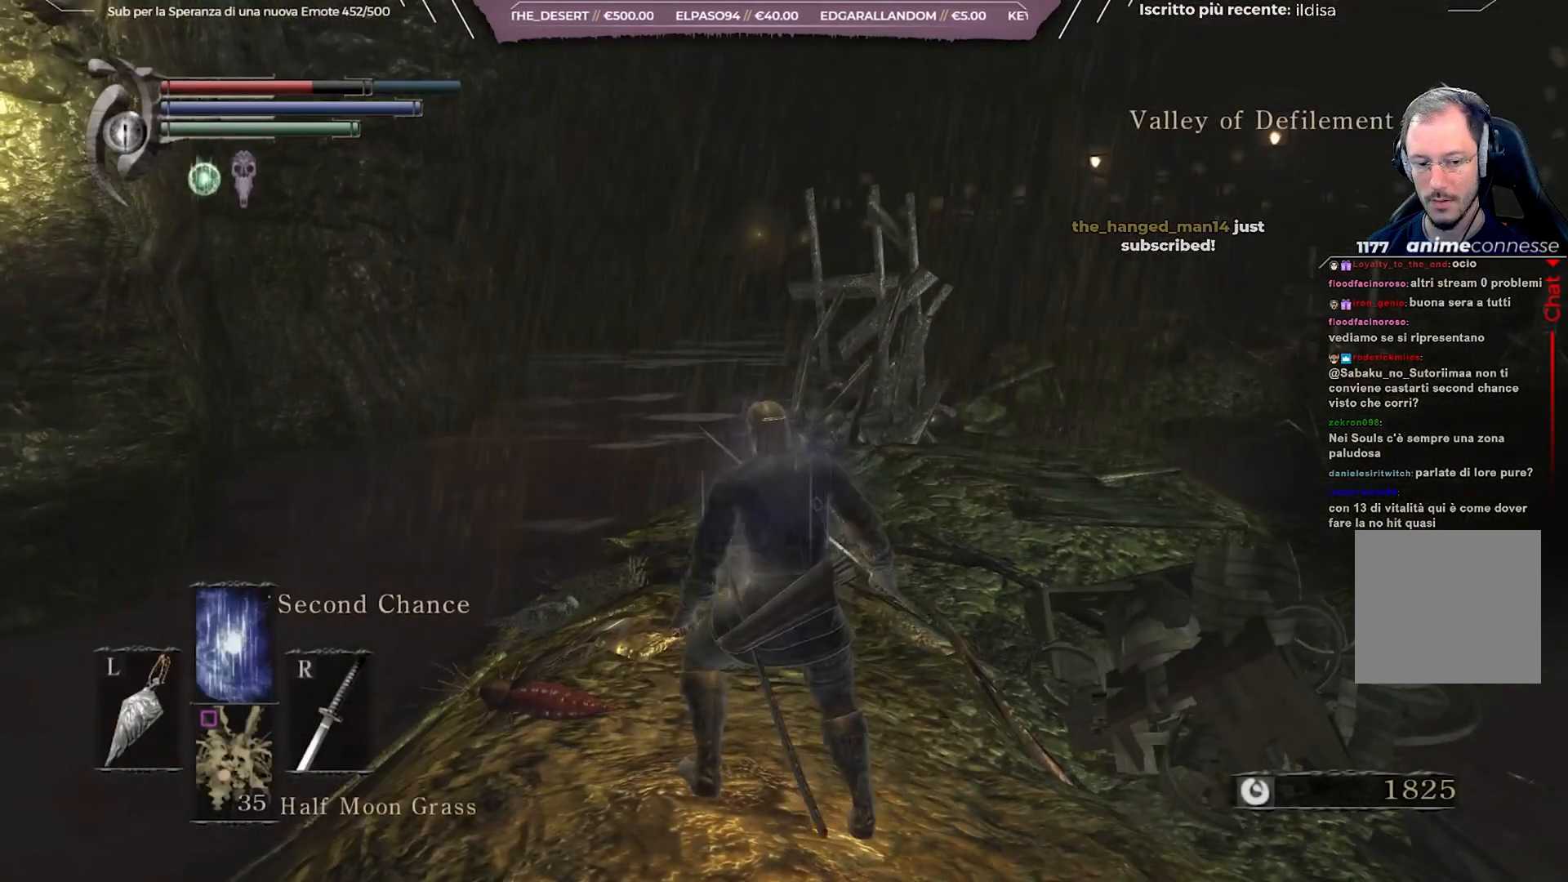
{"dt_ms": 500, "buttons": [], "left_stick": "center", "right_stick": "center", "events": [[50, "L1", "up"]]}
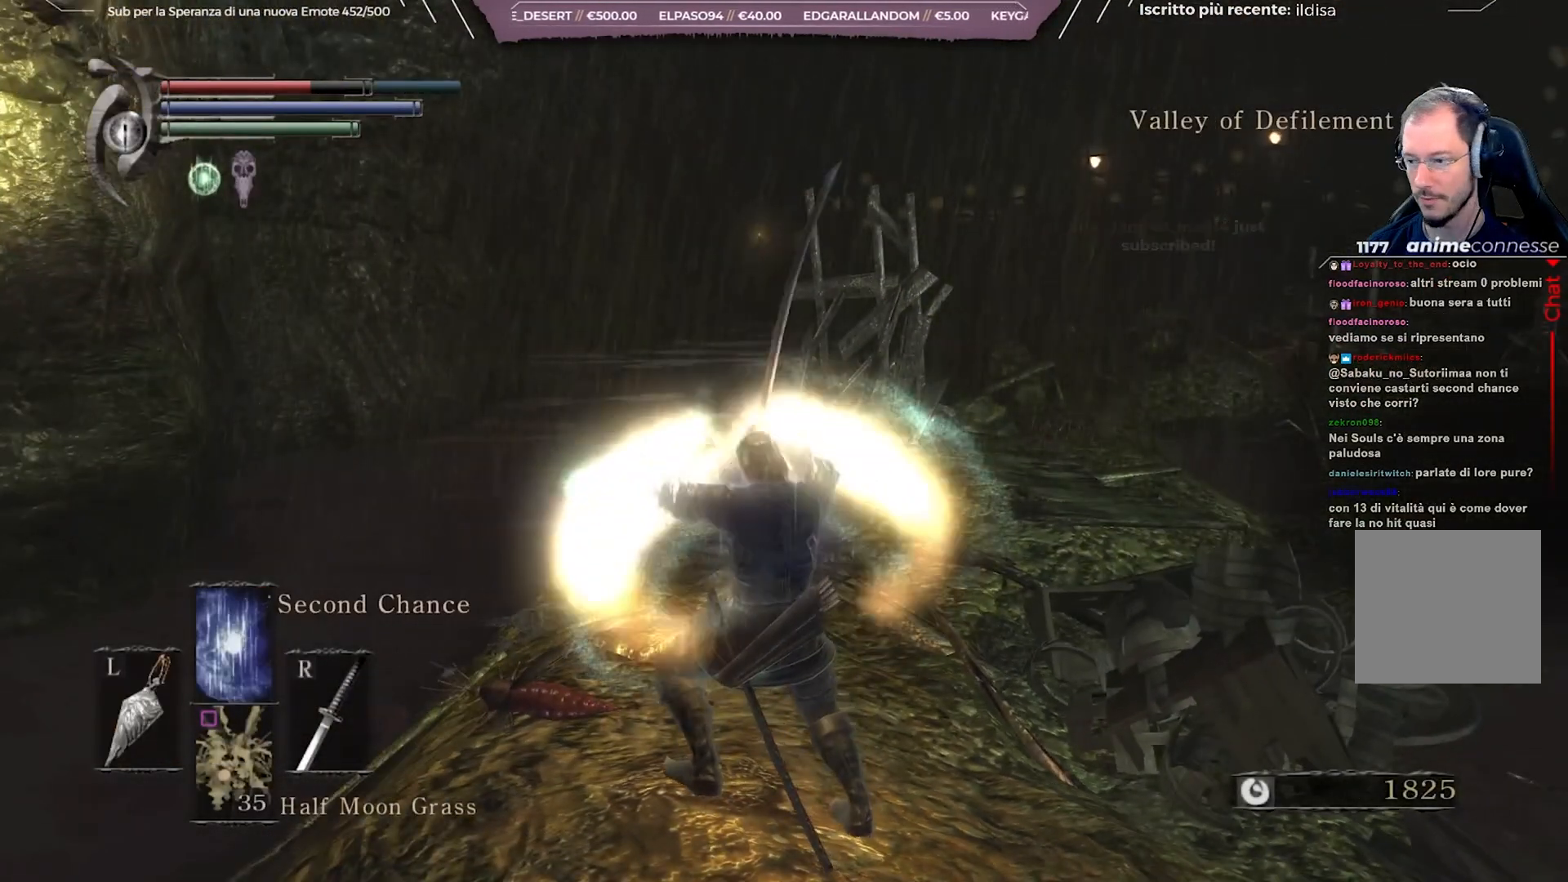
{"dt_ms": 500, "buttons": [], "left_stick": "center", "right_stick": "center", "events": []}
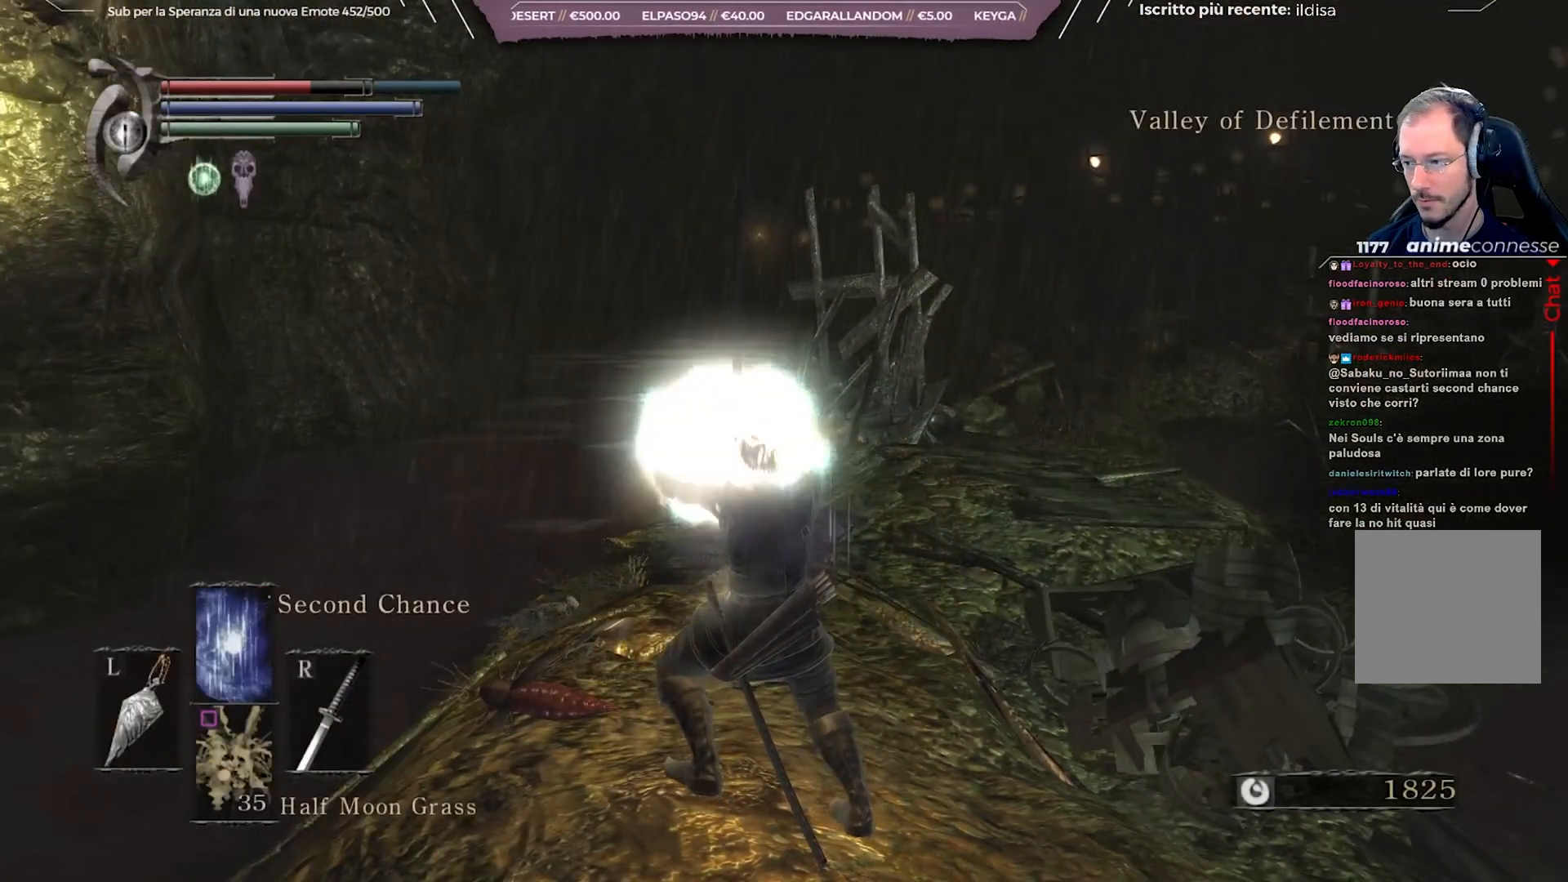
{"dt_ms": 500, "buttons": ["START"], "left_stick": "center", "right_stick": "center", "events": [[333, "START", "down"]]}
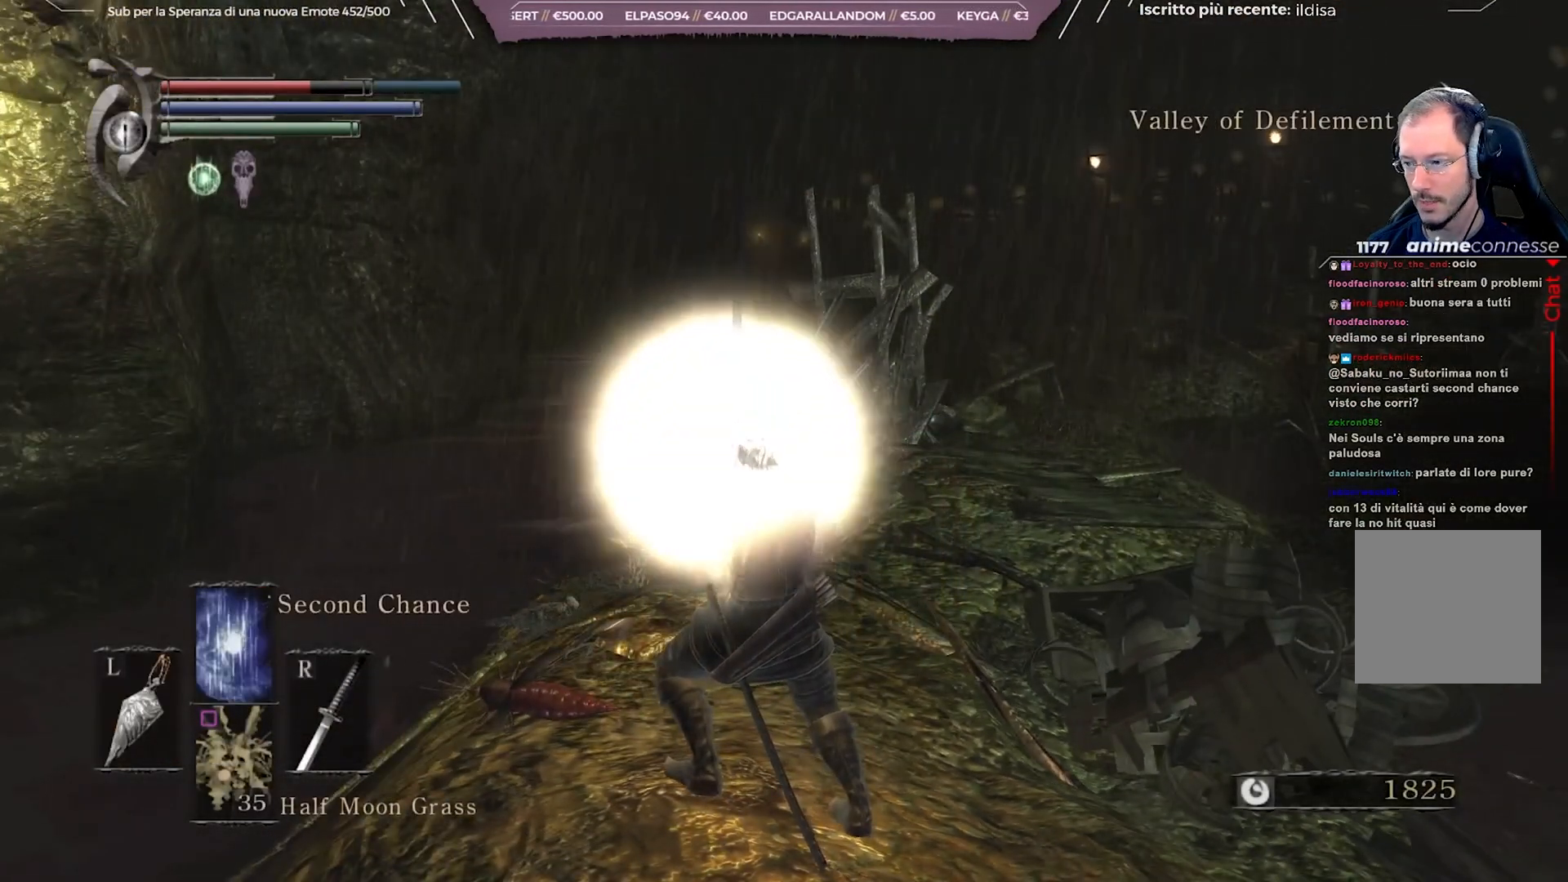
{"dt_ms": 500, "buttons": [], "left_stick": "center", "right_stick": "center"}
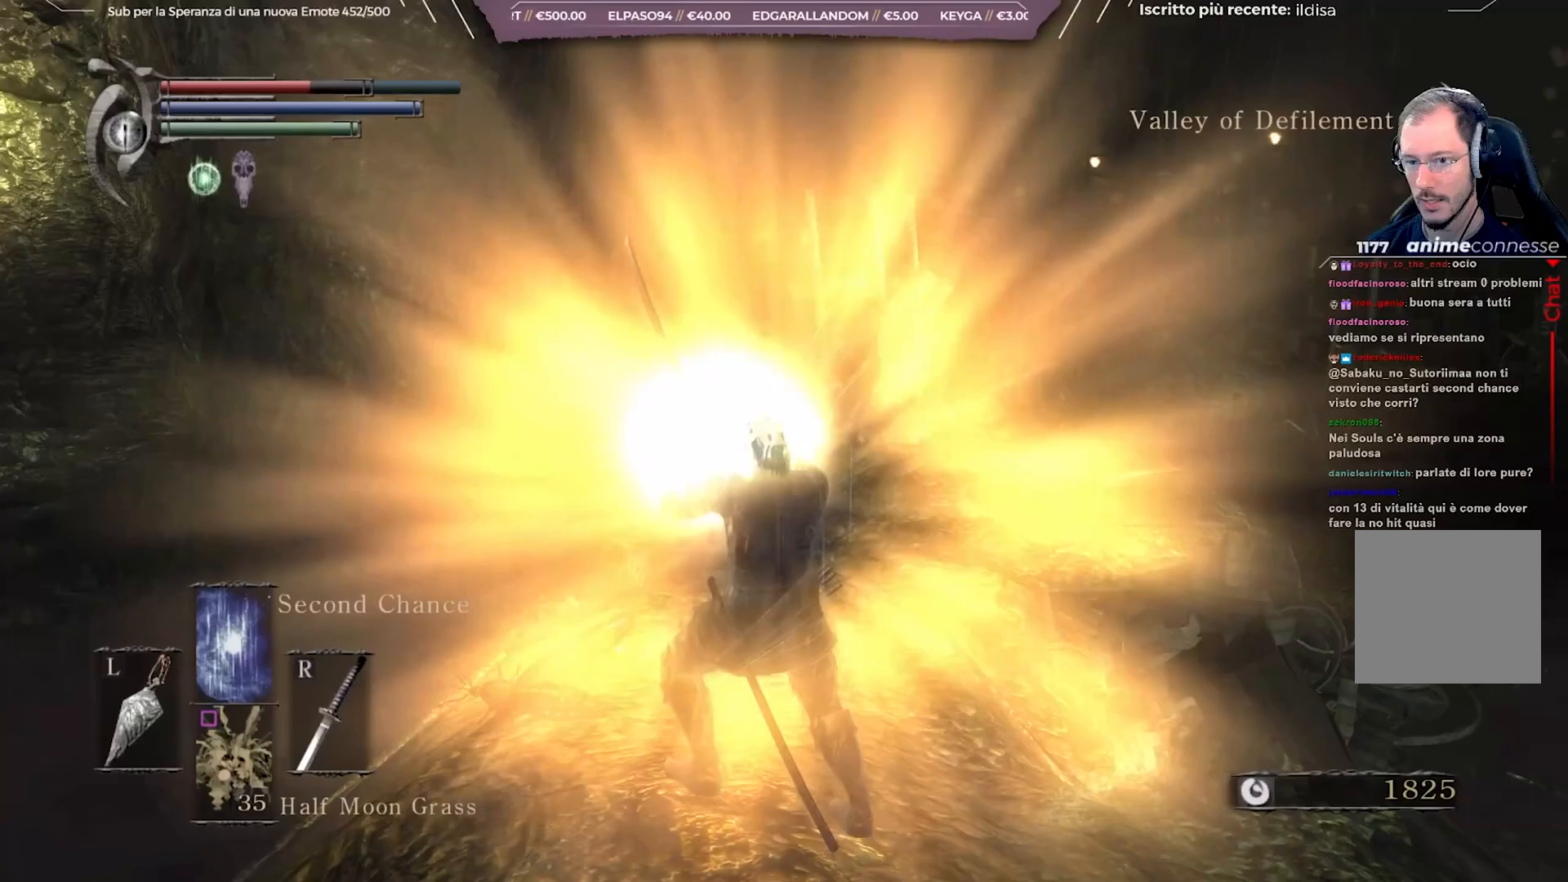
{"dt_ms": 500, "buttons": [], "left_stick": "center", "right_stick": "center", "events": []}
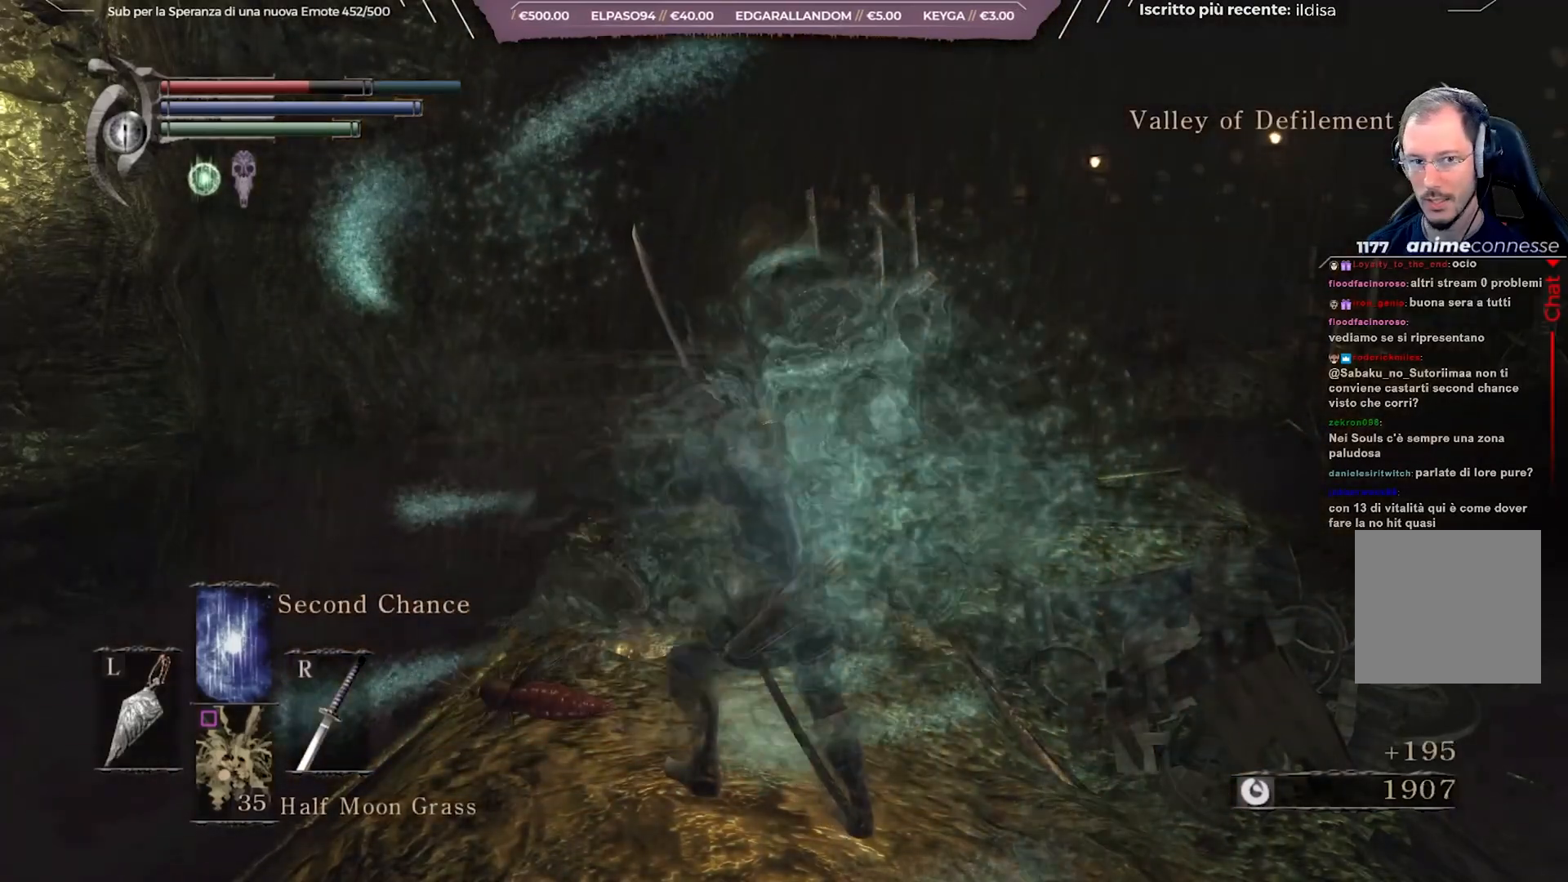
{"dt_ms": 500, "buttons": [], "left_stick": "center", "right_stick": "center", "events": [[200, "DPAD_LEFT", "down"], [317, "DPAD_LEFT", "up"]]}
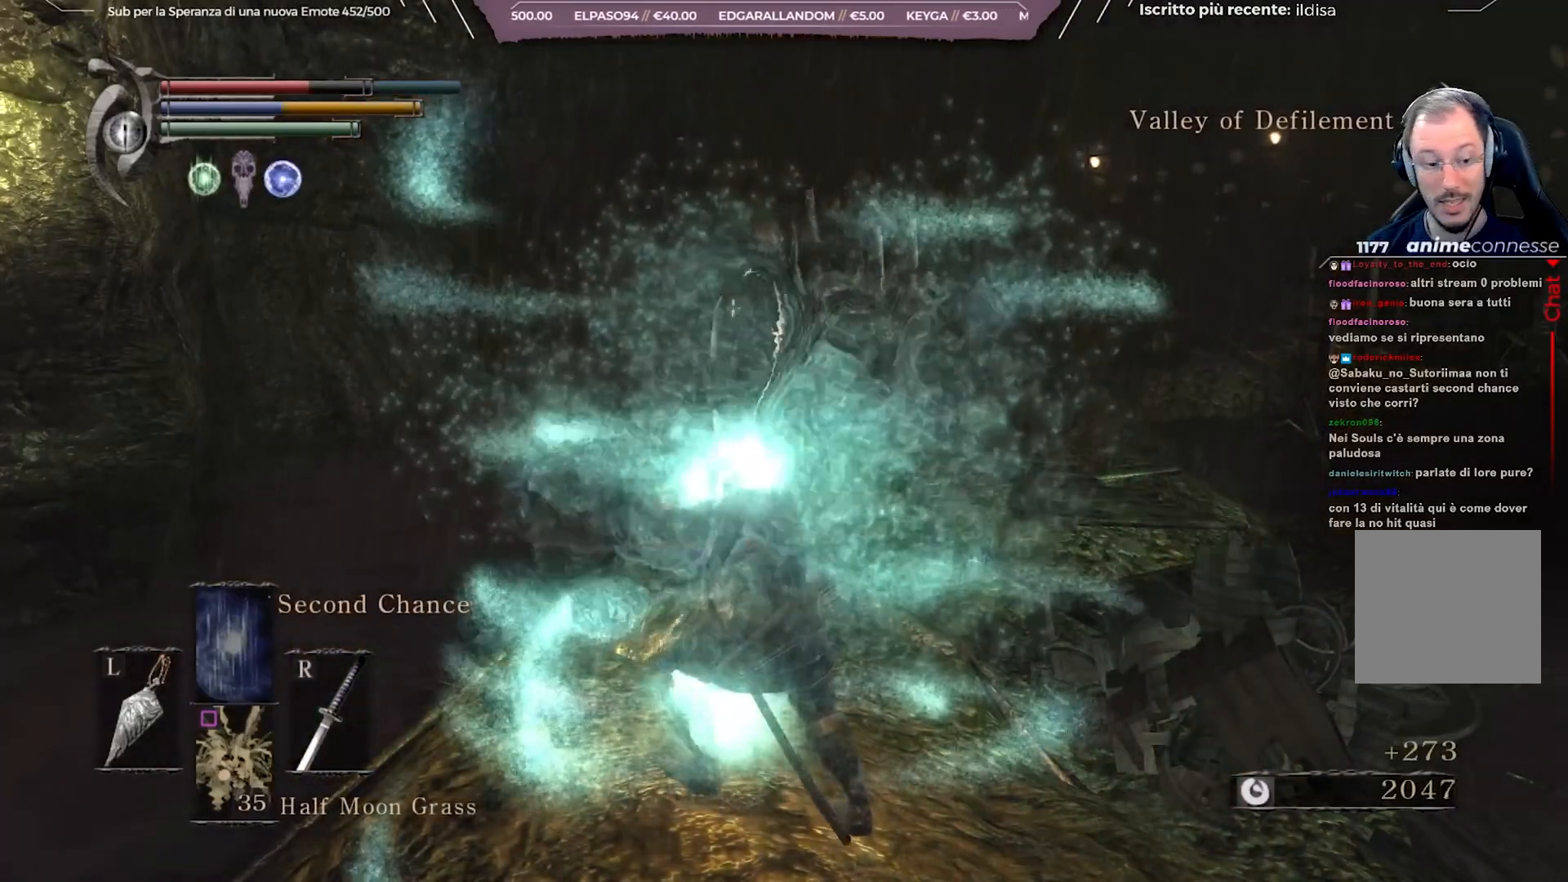
{"dt_ms": 500, "buttons": [], "left_stick": "center", "right_stick": "center", "events": [[167, "START", "down"], [350, "START", "up"]]}
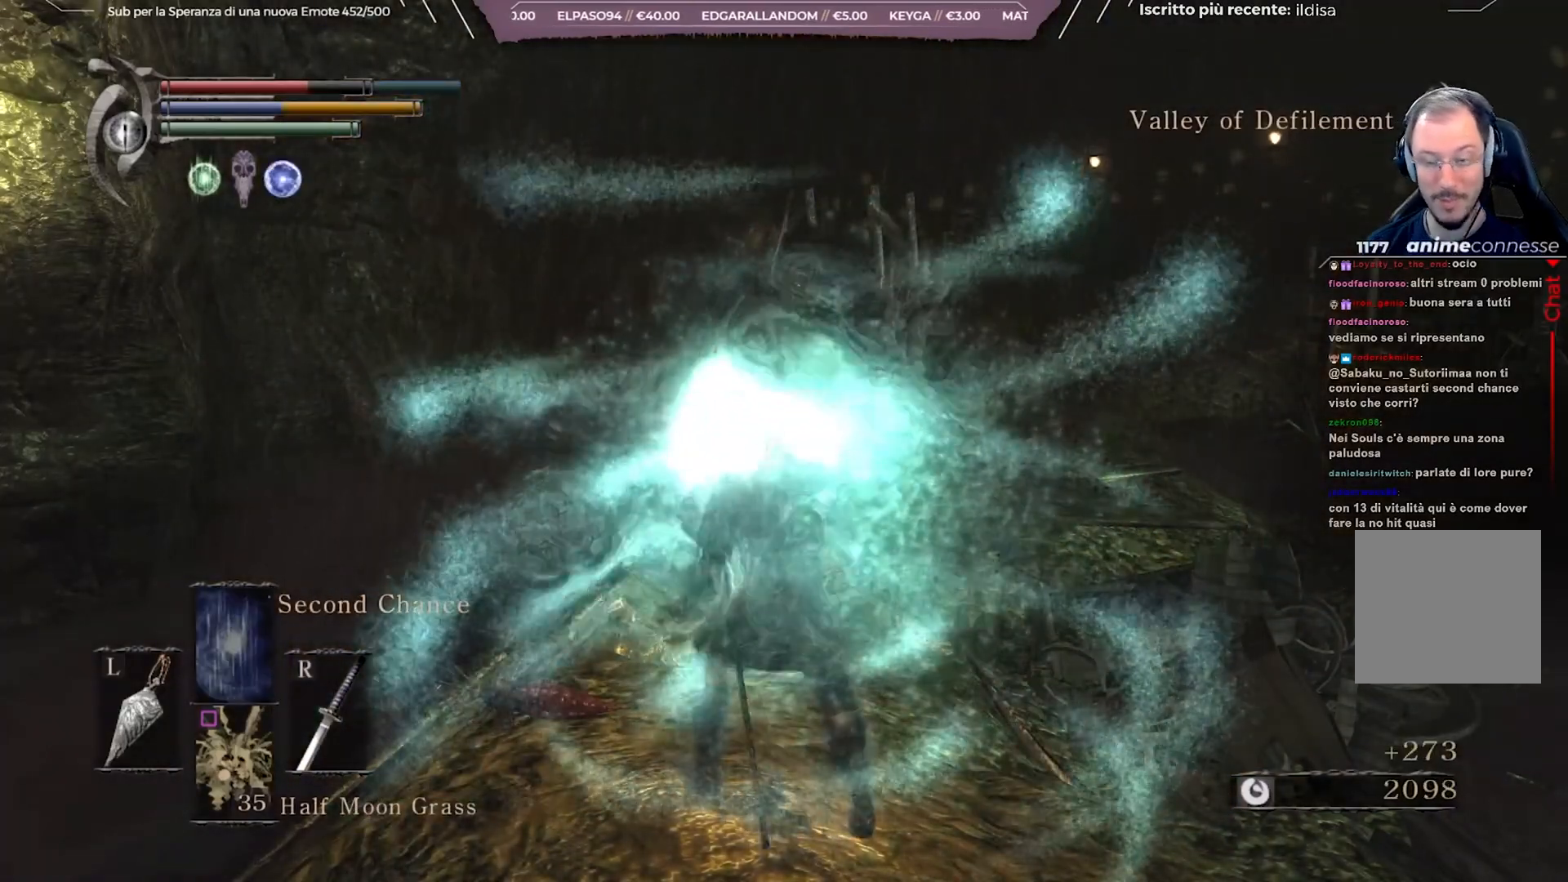
{"dt_ms": 500, "buttons": [], "left_stick": "center", "right_stick": "center", "events": [[67, "DPAD_RIGHT", "down"], [150, "DPAD_RIGHT", "up"]]}
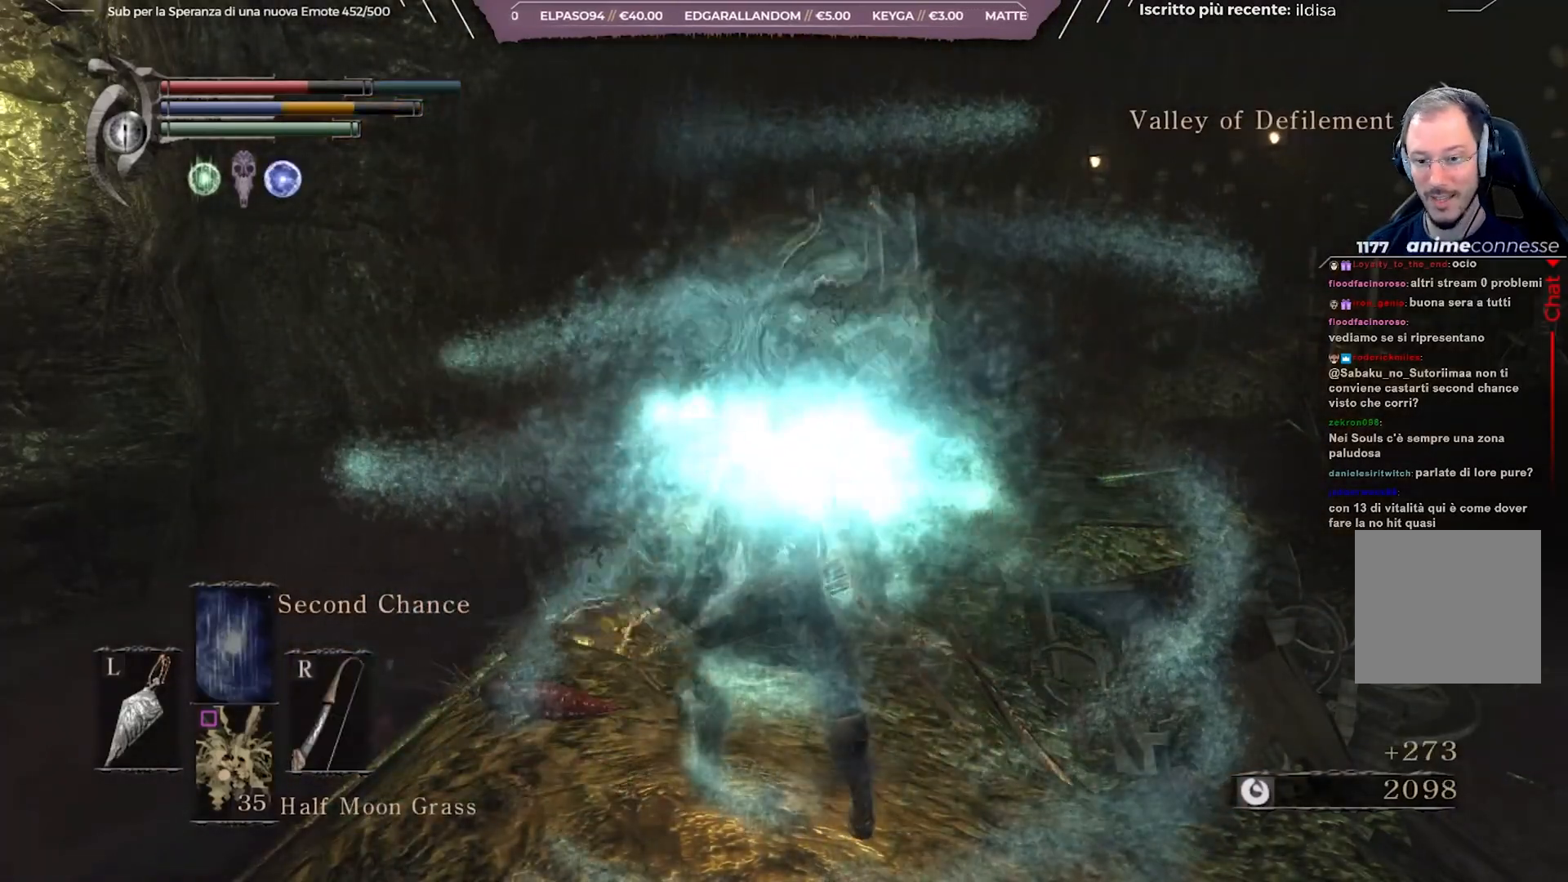
{"dt_ms": 1000, "buttons": [], "left_stick": "center", "right_stick": "center"}
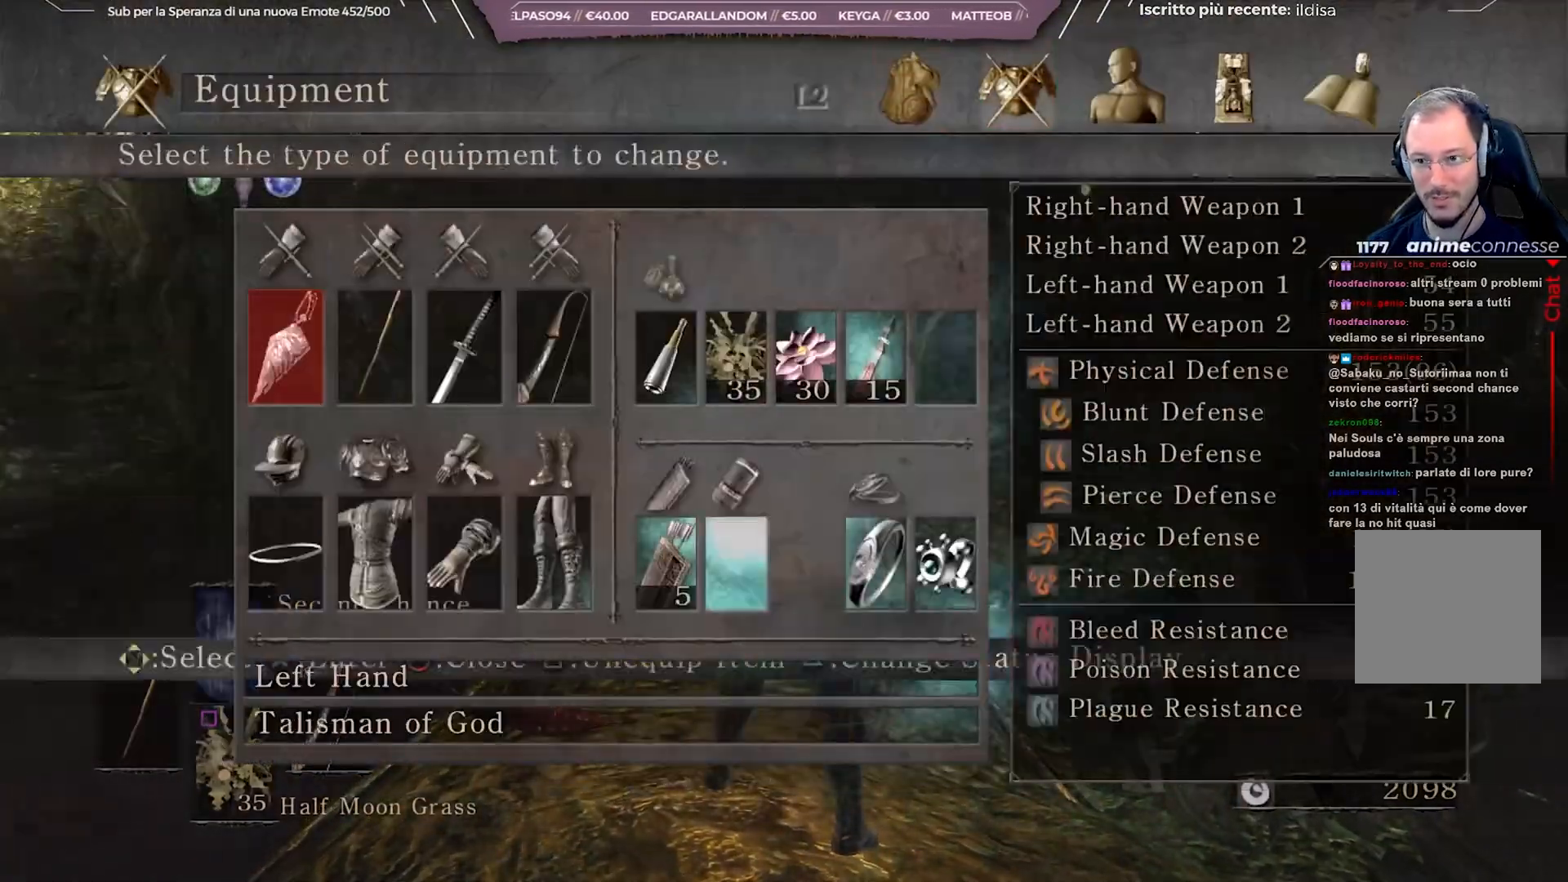
{"dt_ms": 500, "buttons": [], "left_stick": "center", "right_stick": "center", "events": [[367, "A", "down"], [500, "A", "up"]]}
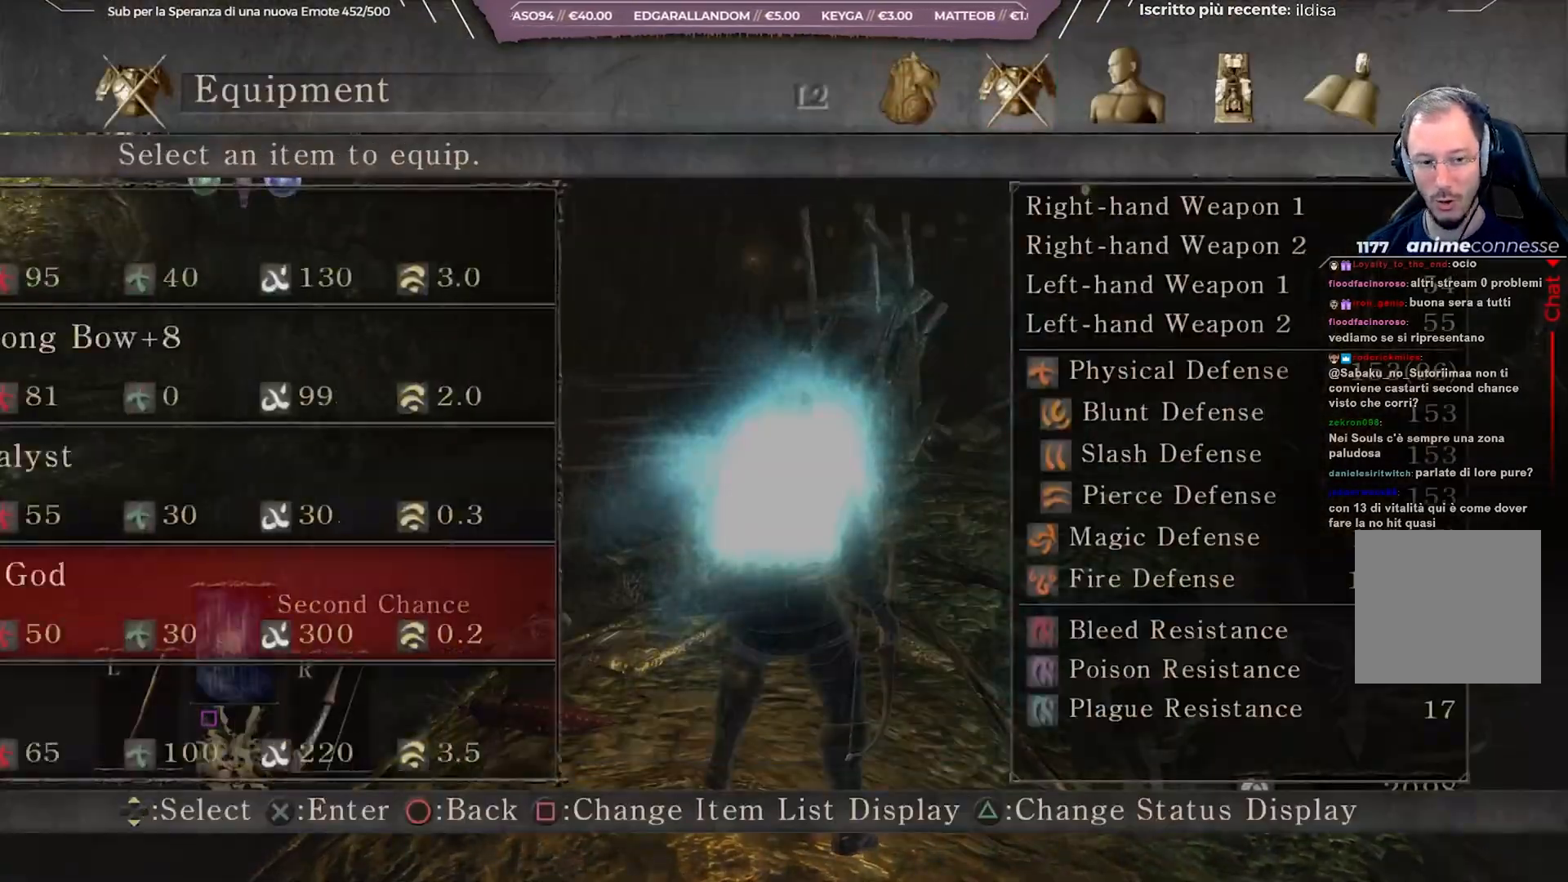
{"dt_ms": 500, "buttons": ["DPAD_DOWN"], "left_stick": "center", "right_stick": "center", "events": [[500, "DPAD_DOWN", "down"]]}
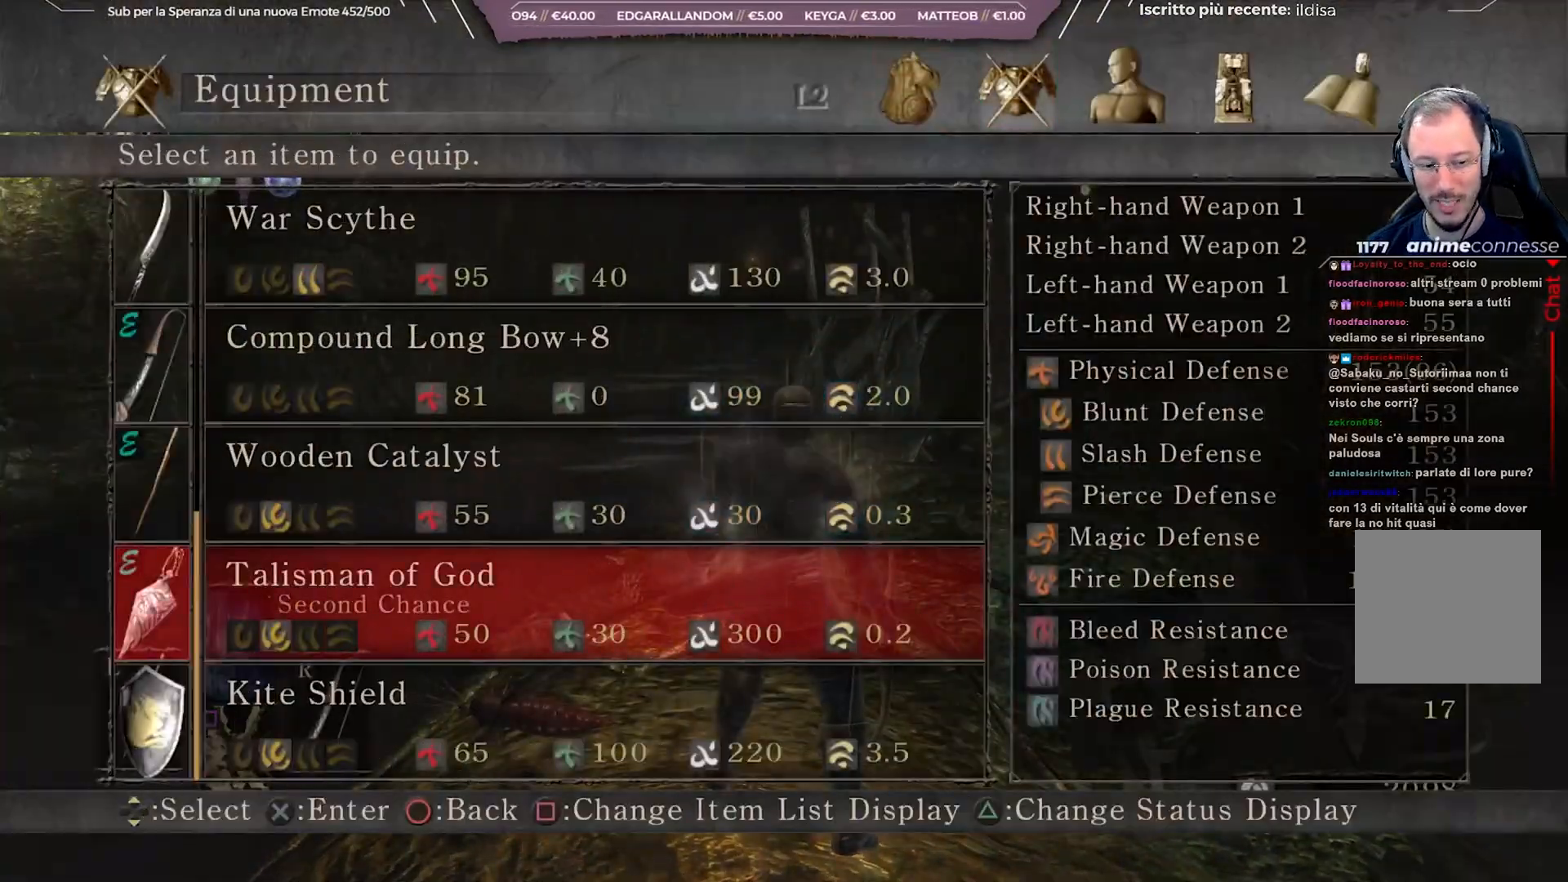
{"dt_ms": 500, "buttons": ["B"], "left_stick": "up", "right_stick": "center", "events": [[117, "A", "down"], [117, "DPAD_DOWN", "up"], [233, "A", "up"], [317, "left_stick", "up"], [433, "B", "down"]]}
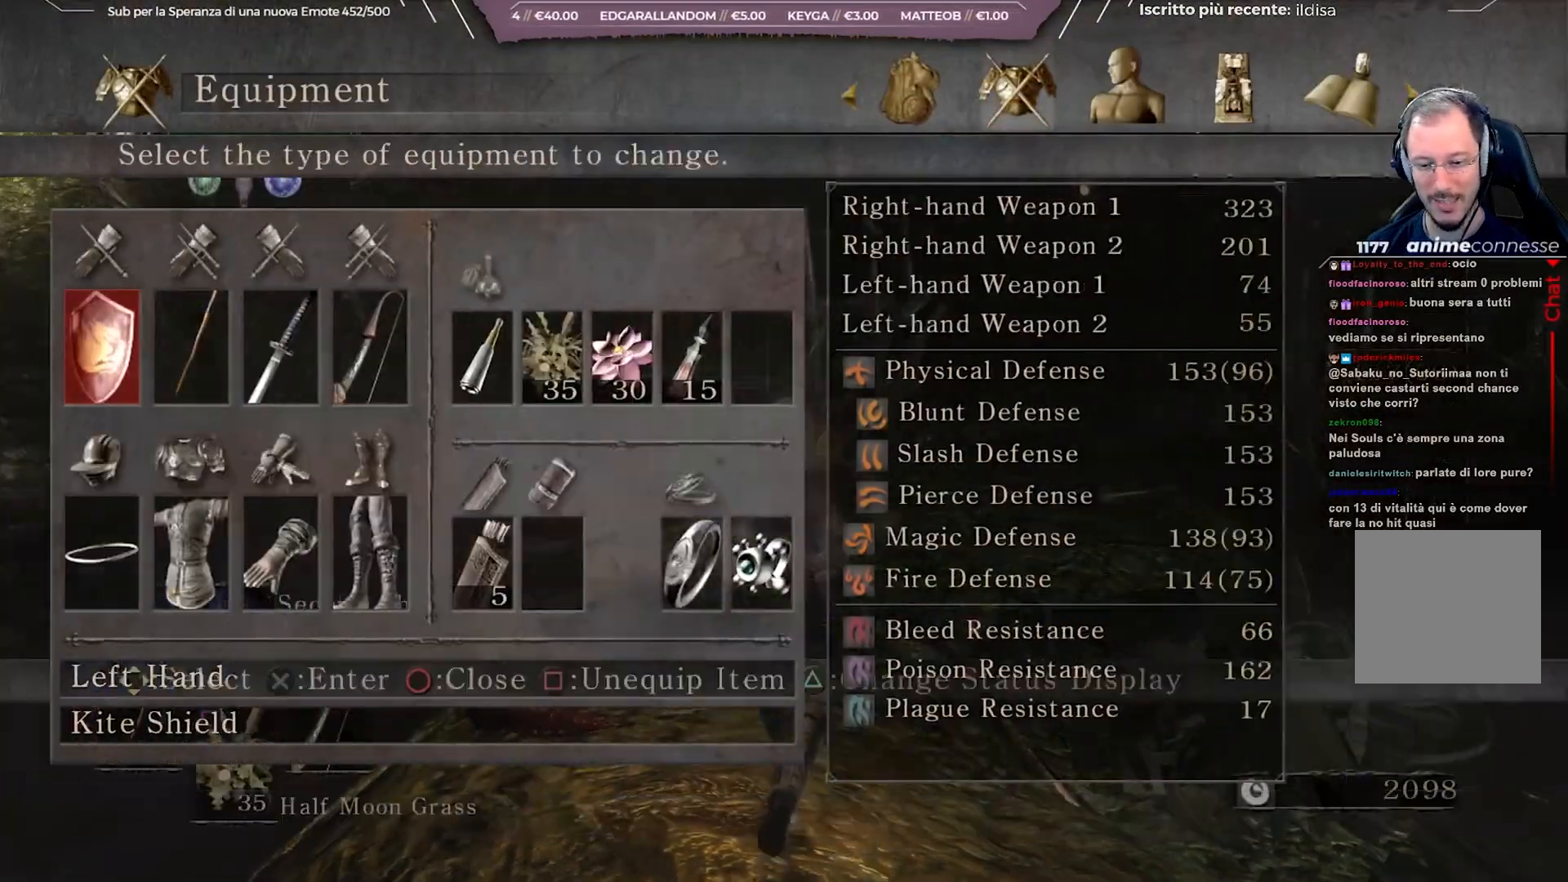
{"dt_ms": 500, "buttons": ["B"], "left_stick": "up", "right_stick": "center", "events": [[17, "B", "up"], [183, "B", "down"]]}
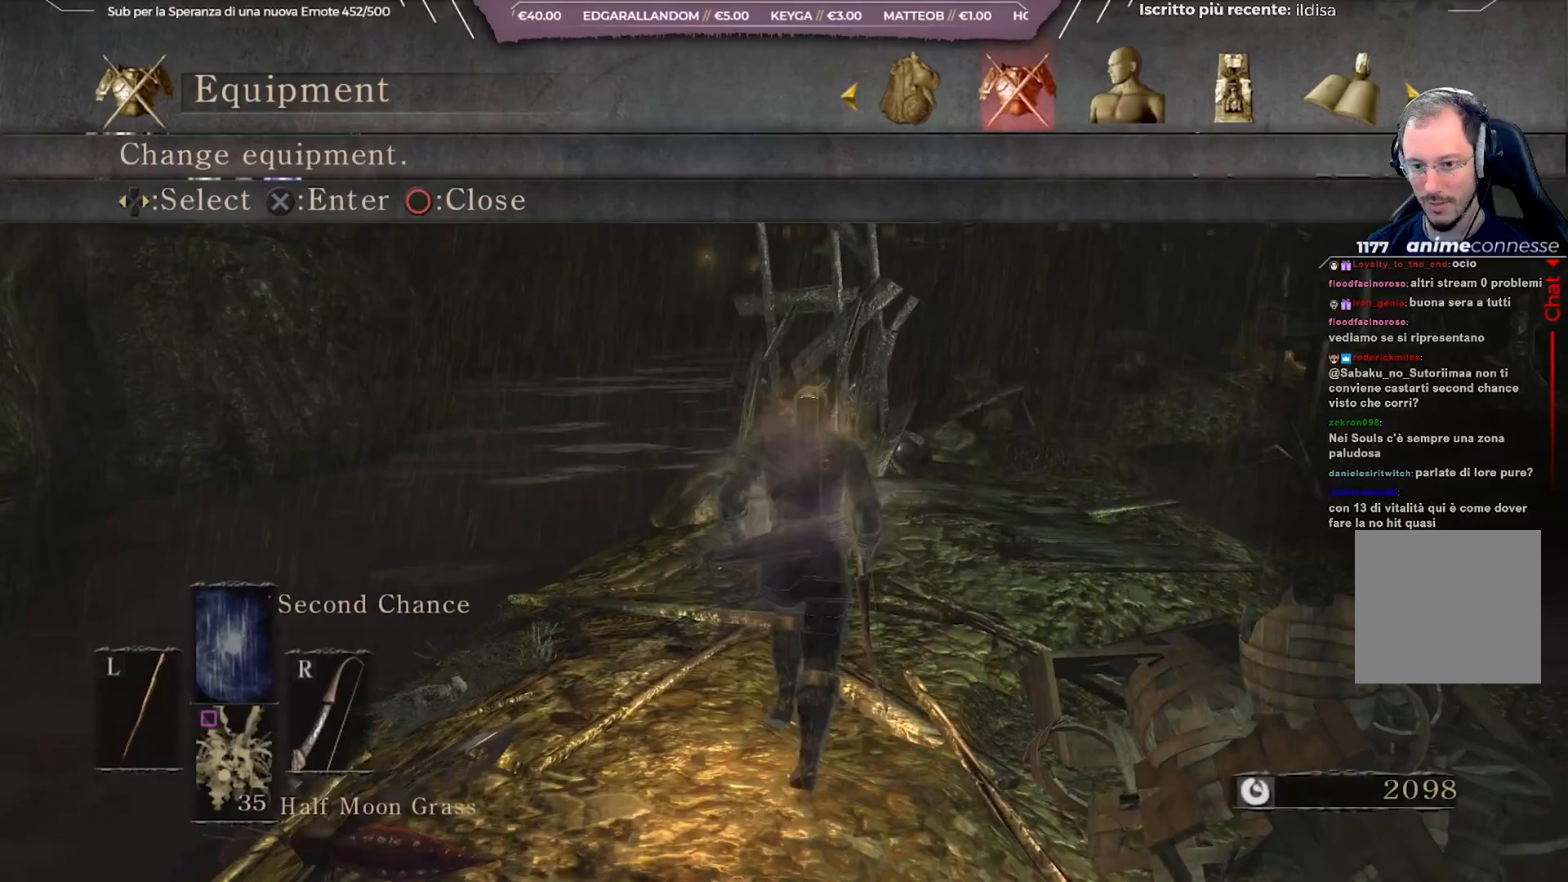
{"dt_ms": 500, "buttons": [], "left_stick": "up", "right_stick": "center", "events": [[267, "B", "up"], [300, "B", "down"], [433, "B", "up"]]}
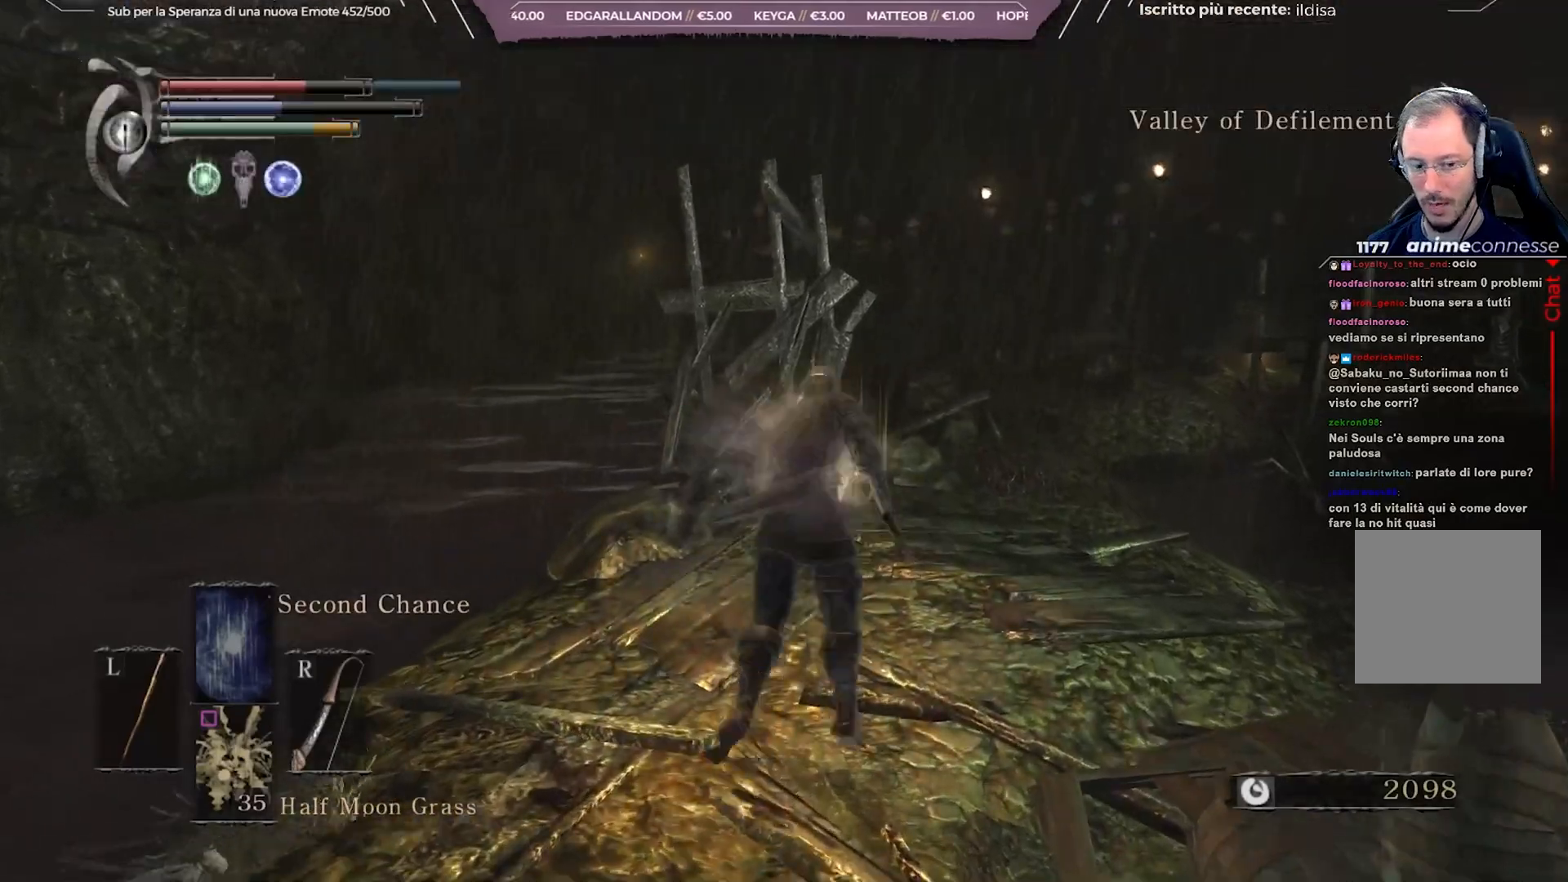
{"dt_ms": 500, "buttons": [], "left_stick": "up", "right_stick": "center", "events": [[233, "DPAD_LEFT", "down"], [383, "DPAD_LEFT", "up"]]}
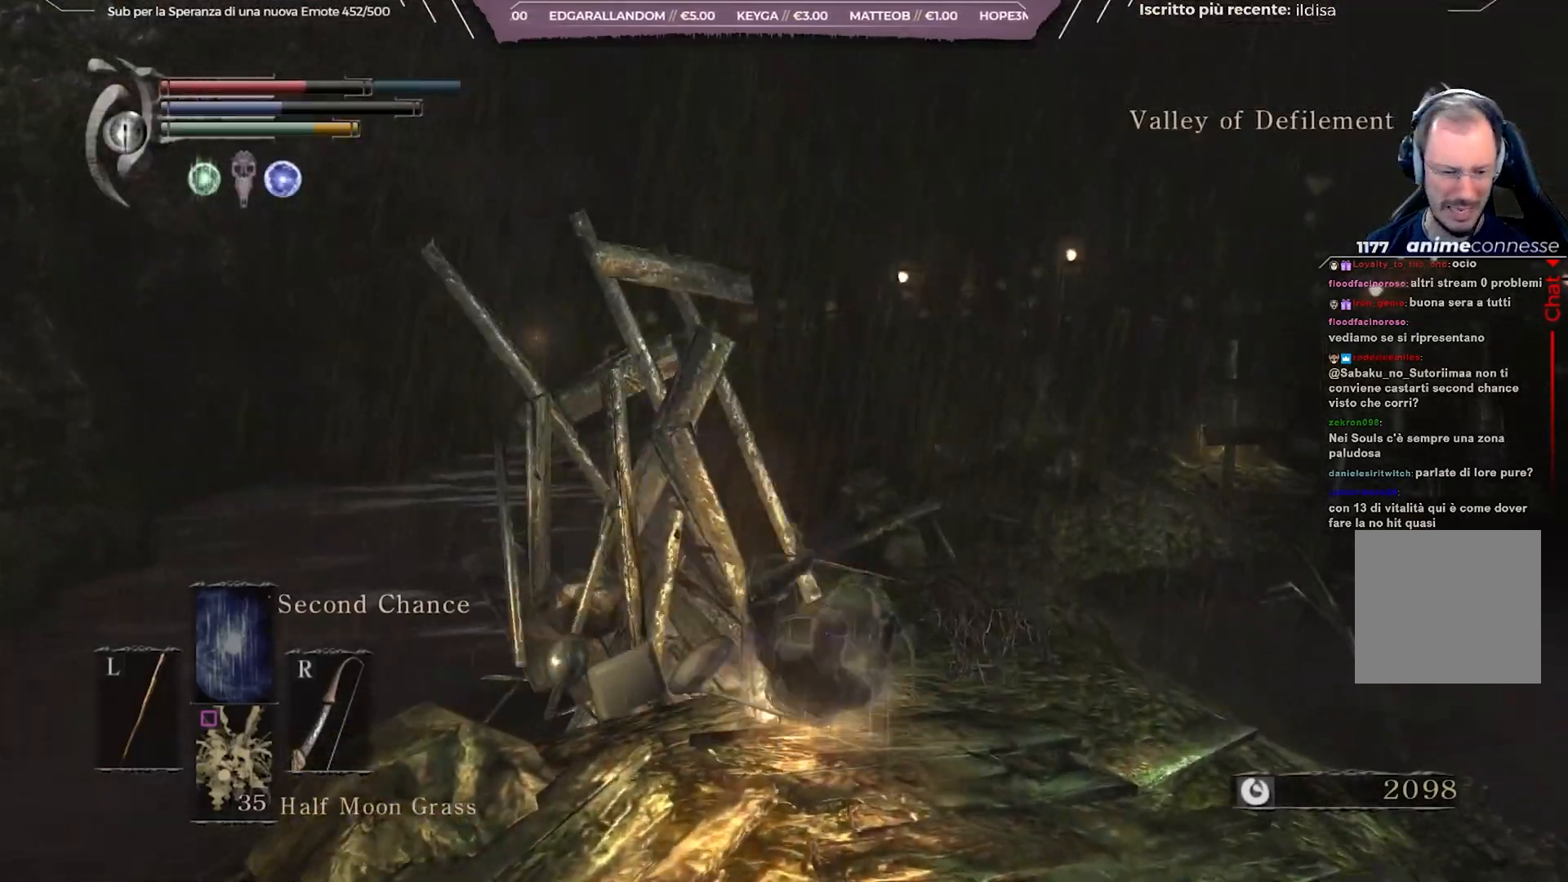
{"dt_ms": 500, "buttons": [], "left_stick": "up-right", "right_stick": "center", "events": [[133, "left_stick", "up-right"]]}
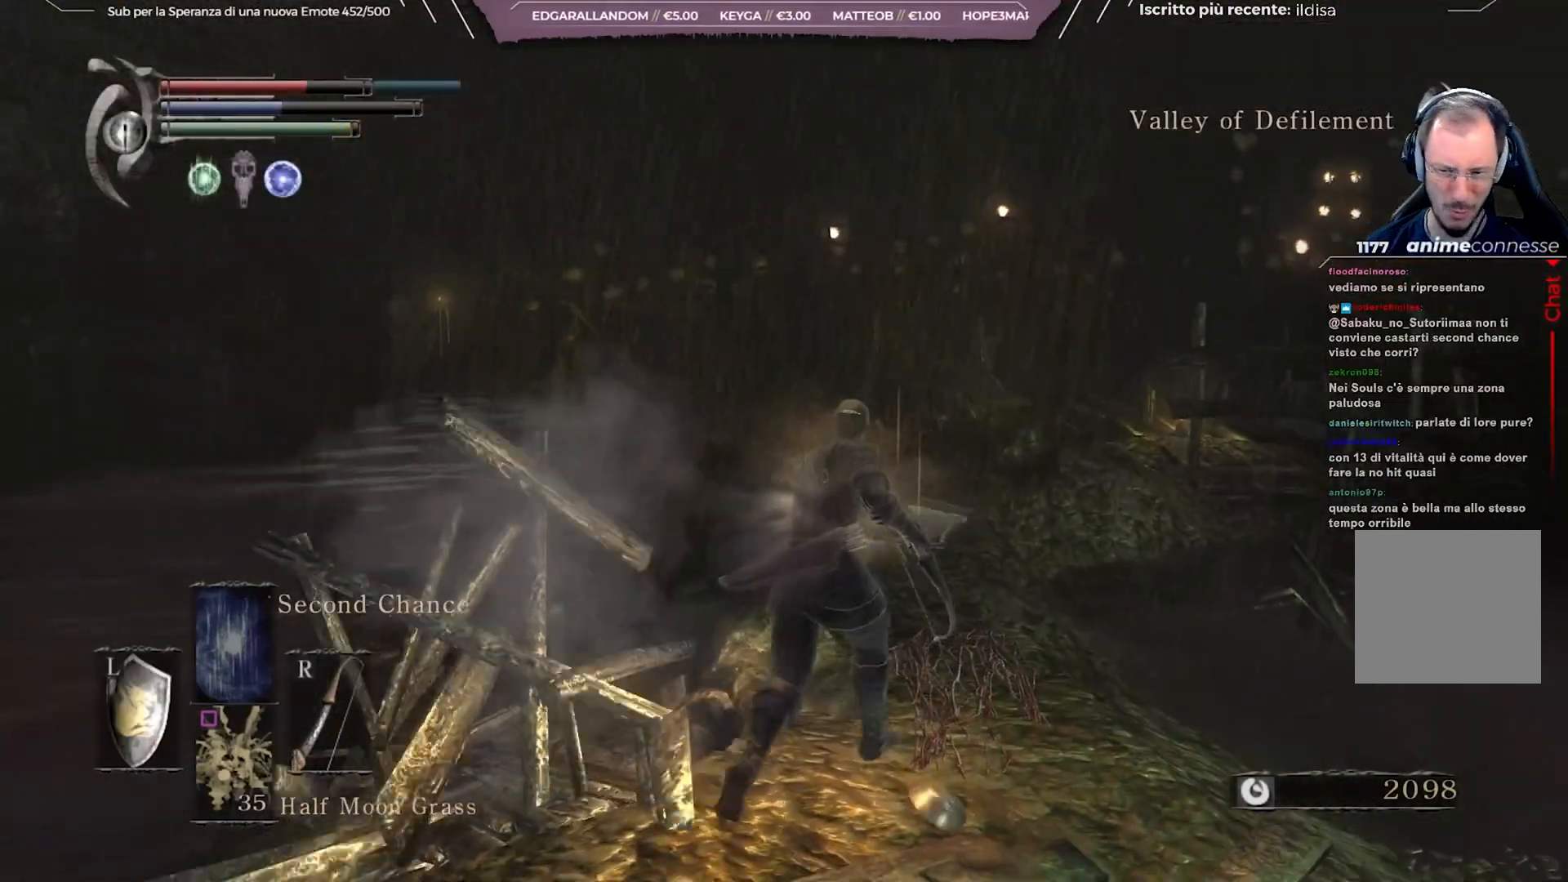
{"dt_ms": 500, "buttons": [], "left_stick": "up", "right_stick": "center", "events": [[133, "left_stick", "up"]]}
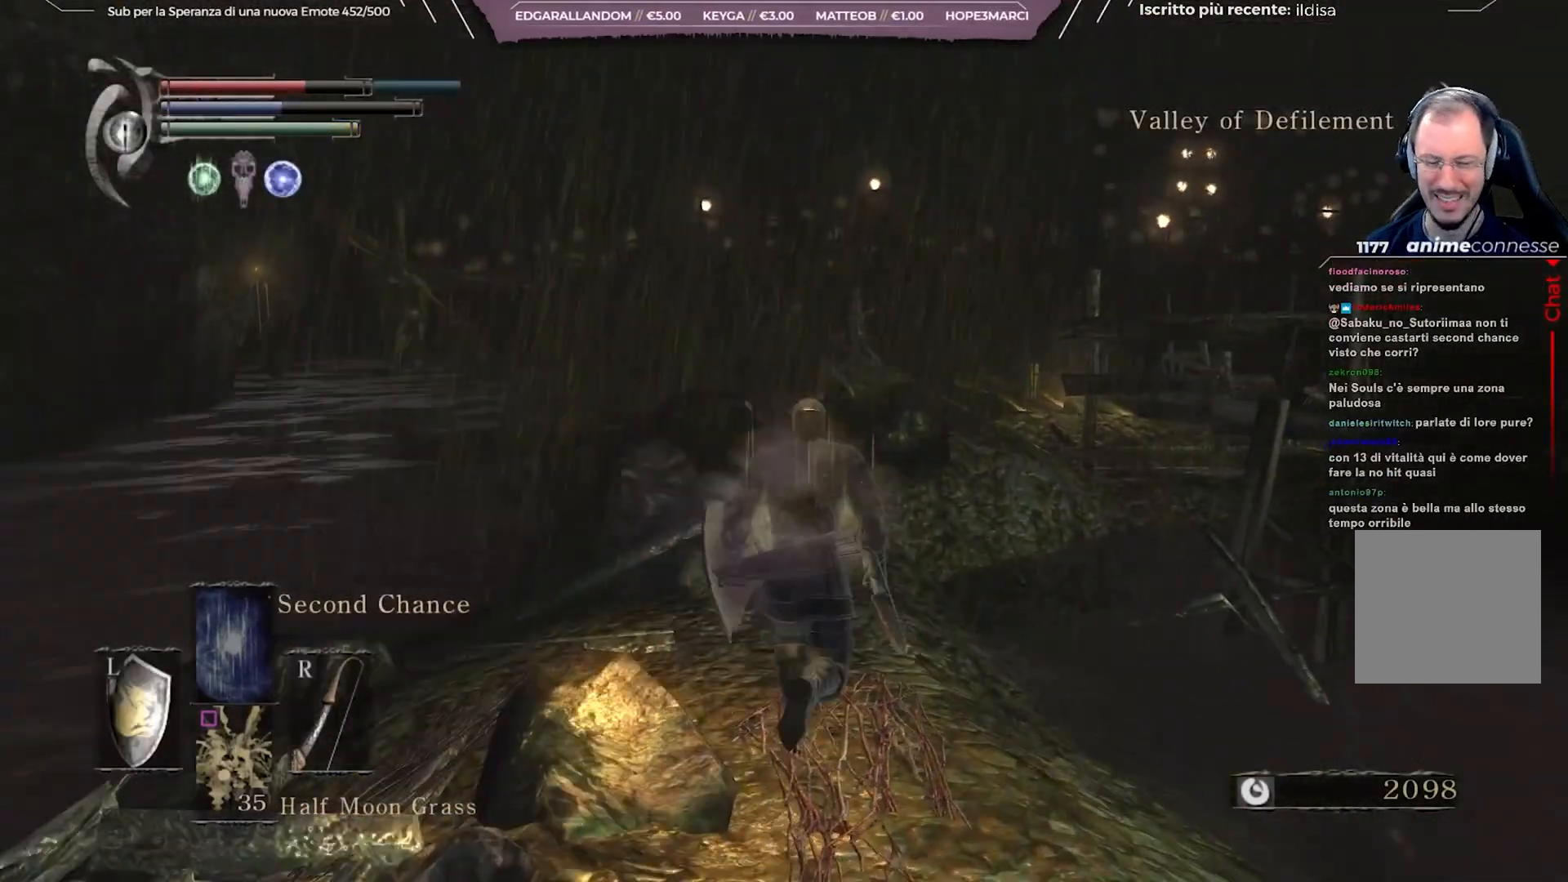
{"dt_ms": 500, "buttons": ["B"], "left_stick": "up", "right_stick": "center", "events": [[200, "B", "down"]]}